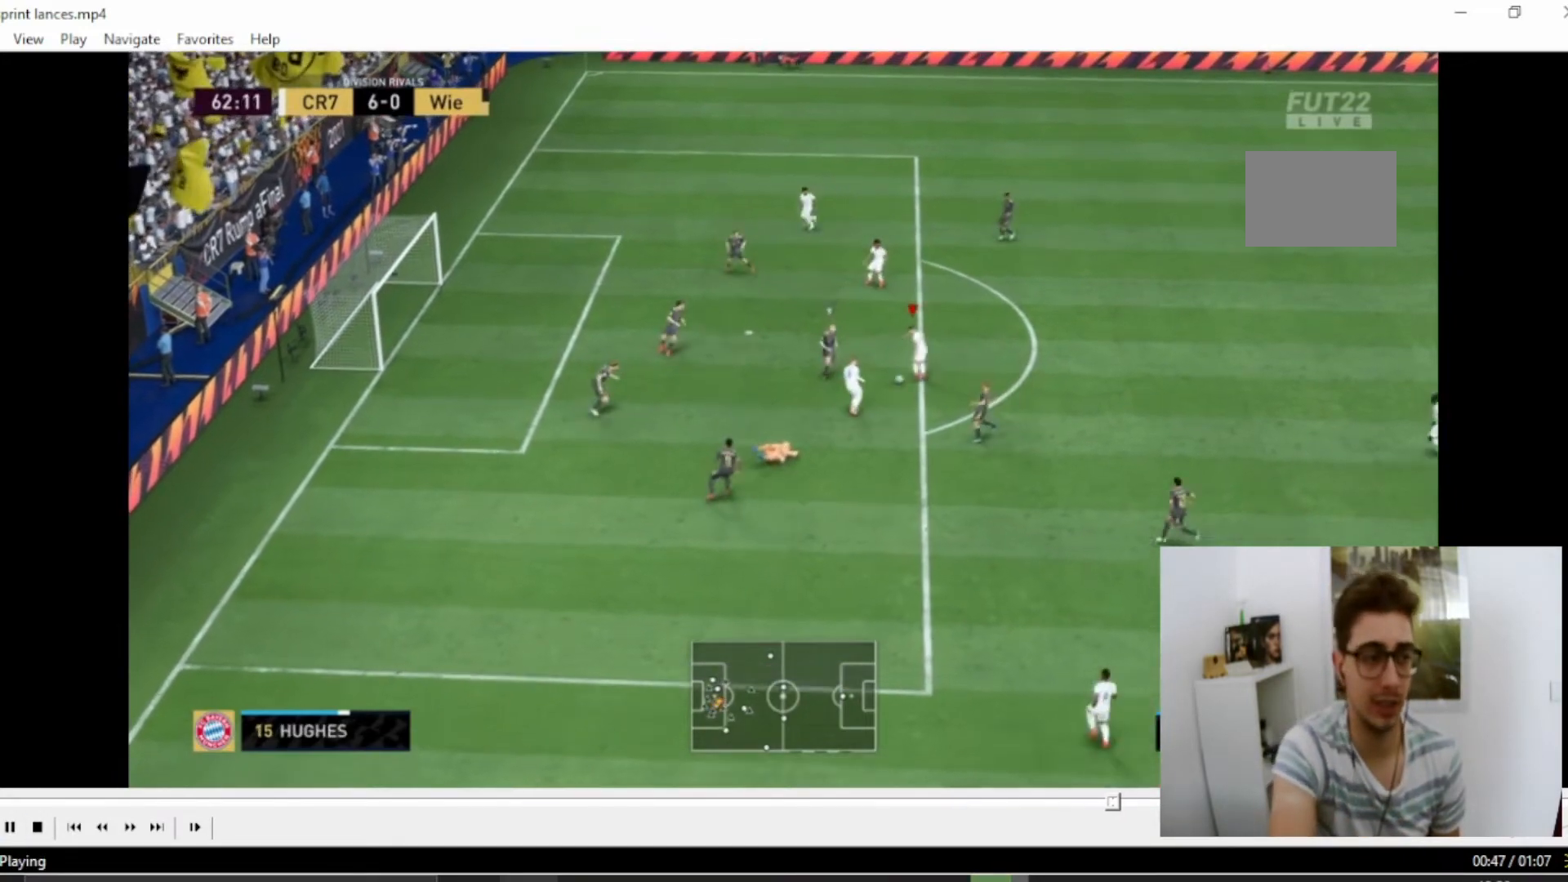
Gameplay with a controller (PlayStation layout); each line is a JSON object with the inputs held at the frame after it. "events" lists button and stick changes between this image and that frame as [ms after this image, input, new state], when the widget could be followed in between. Not read: L3 R3.
{"buttons": [], "left_stick": "left", "right_stick": "center", "events": [[217, "CIRCLE", "down"], [384, "left_stick", "left"], [468, "CIRCLE", "up"]]}
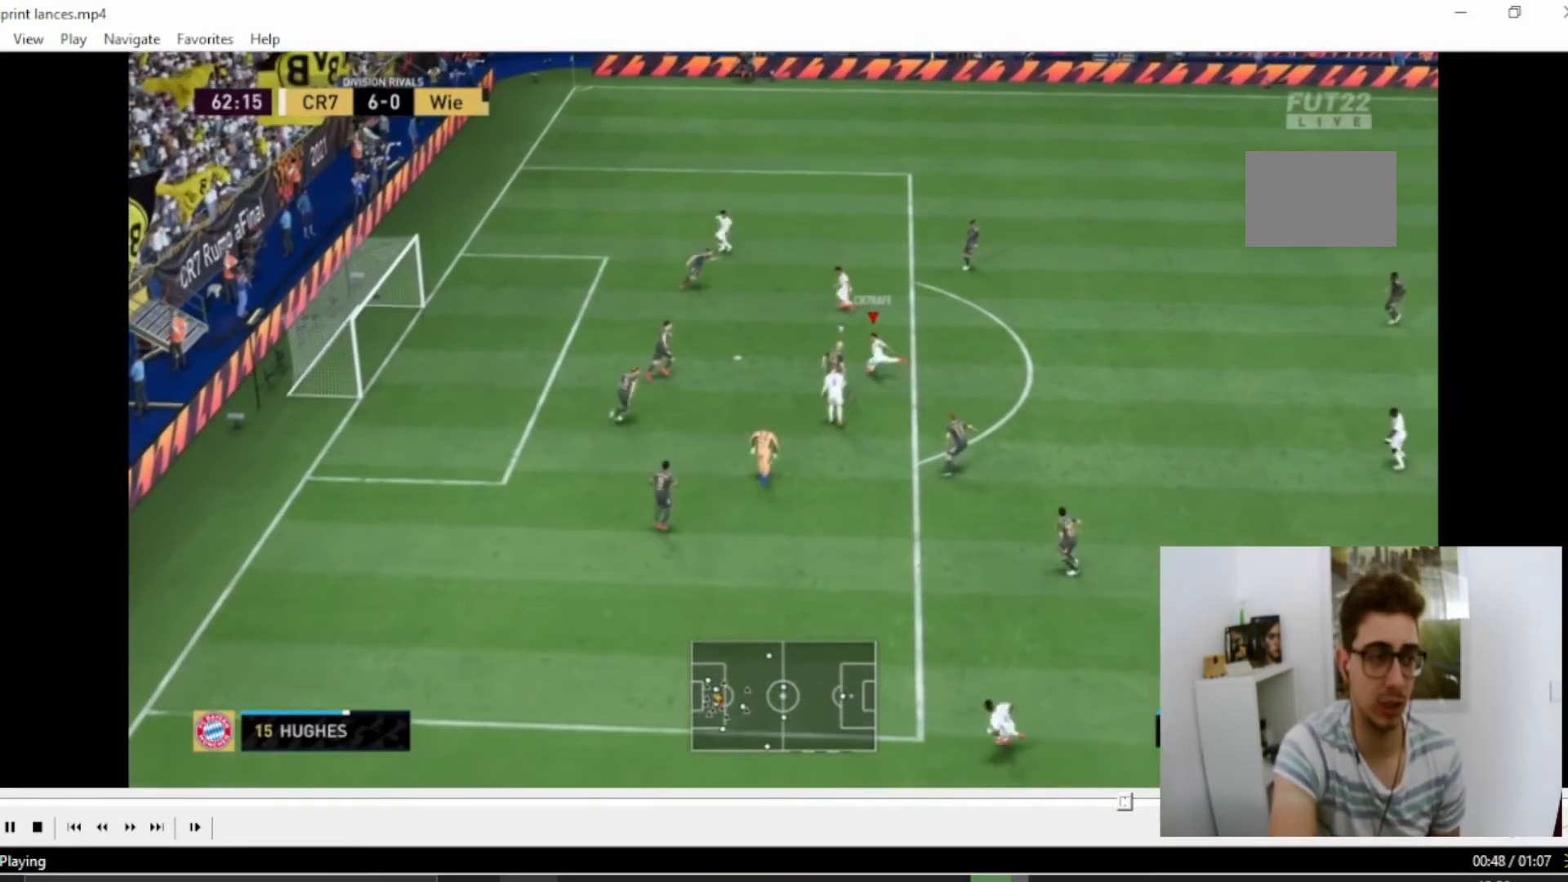
{"buttons": ["R2"], "left_stick": "left", "right_stick": "center", "events": [[183, "R2", "down"]]}
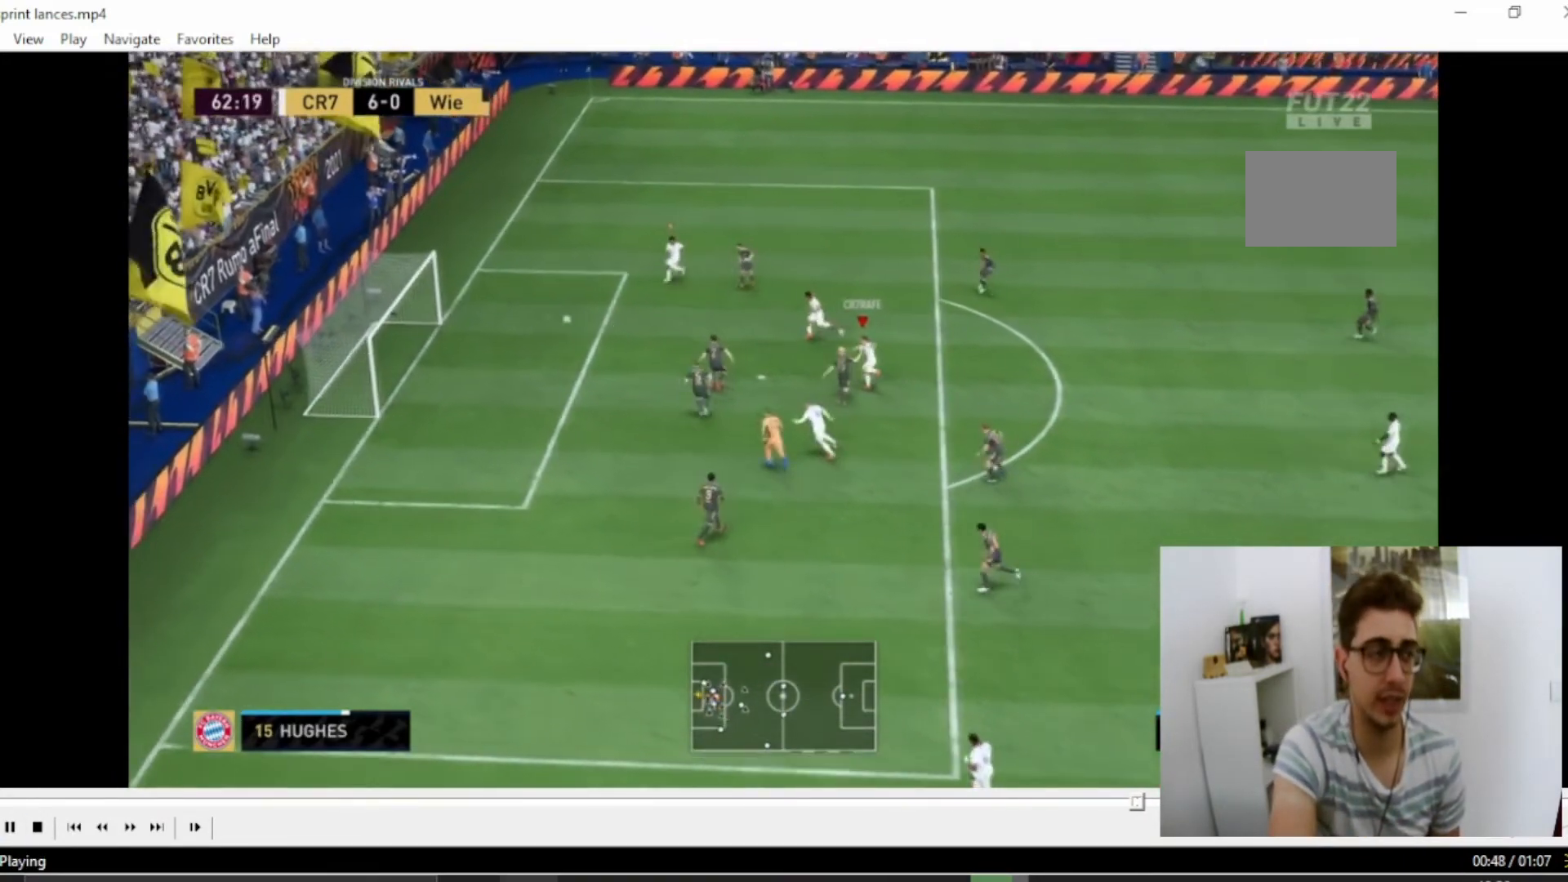
{"buttons": ["R2"], "left_stick": "down-left", "right_stick": "center", "events": [[34, "left_stick", "down-left"]]}
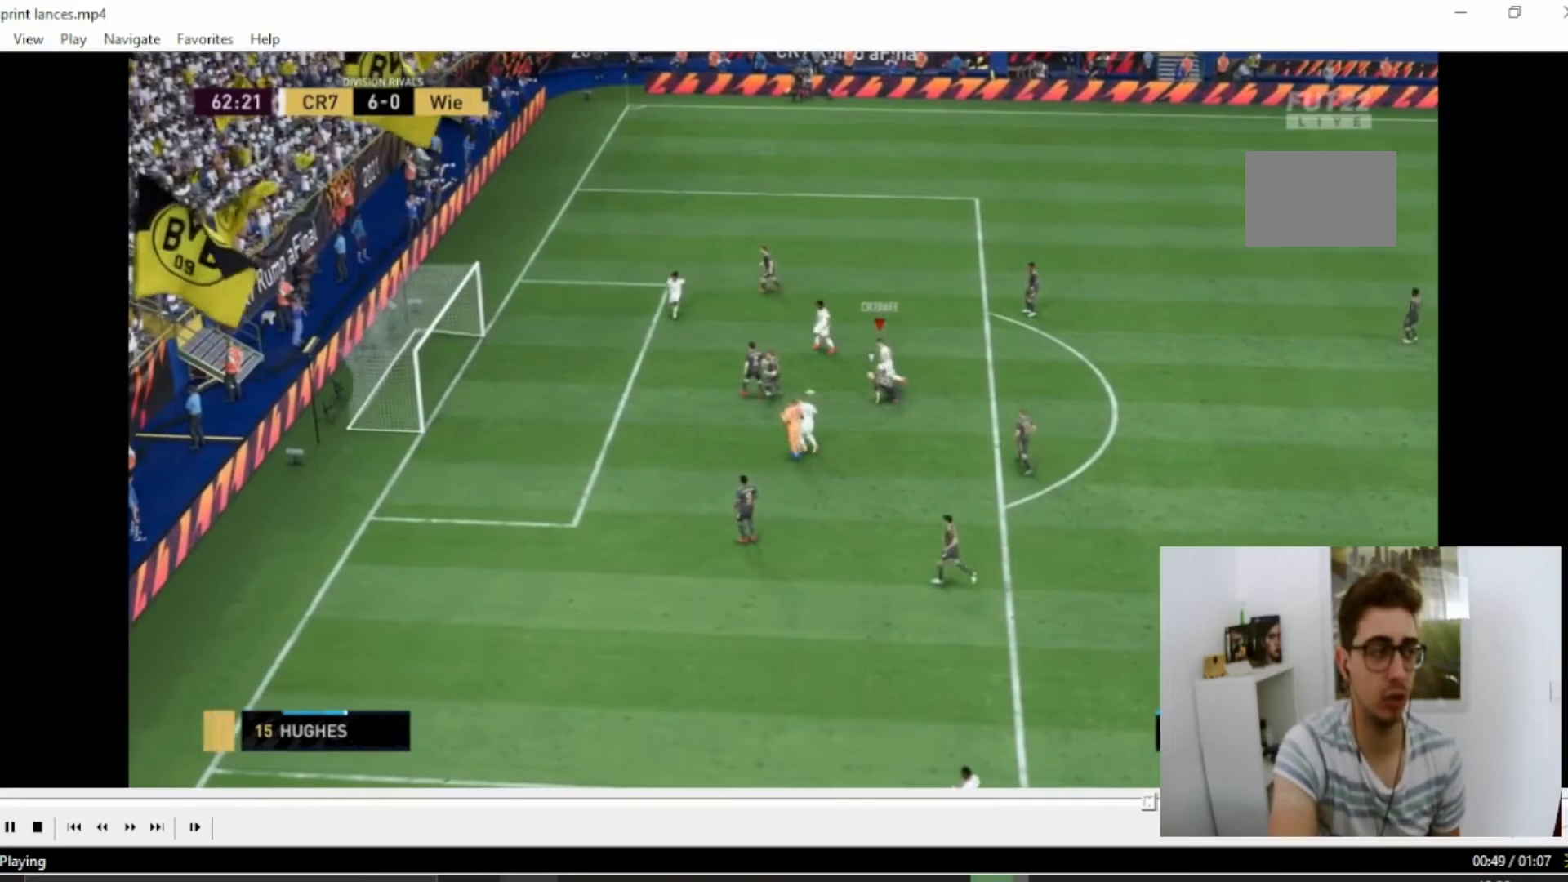
{"buttons": ["R2"], "left_stick": "down", "right_stick": "center", "events": [[17, "left_stick", "down"]]}
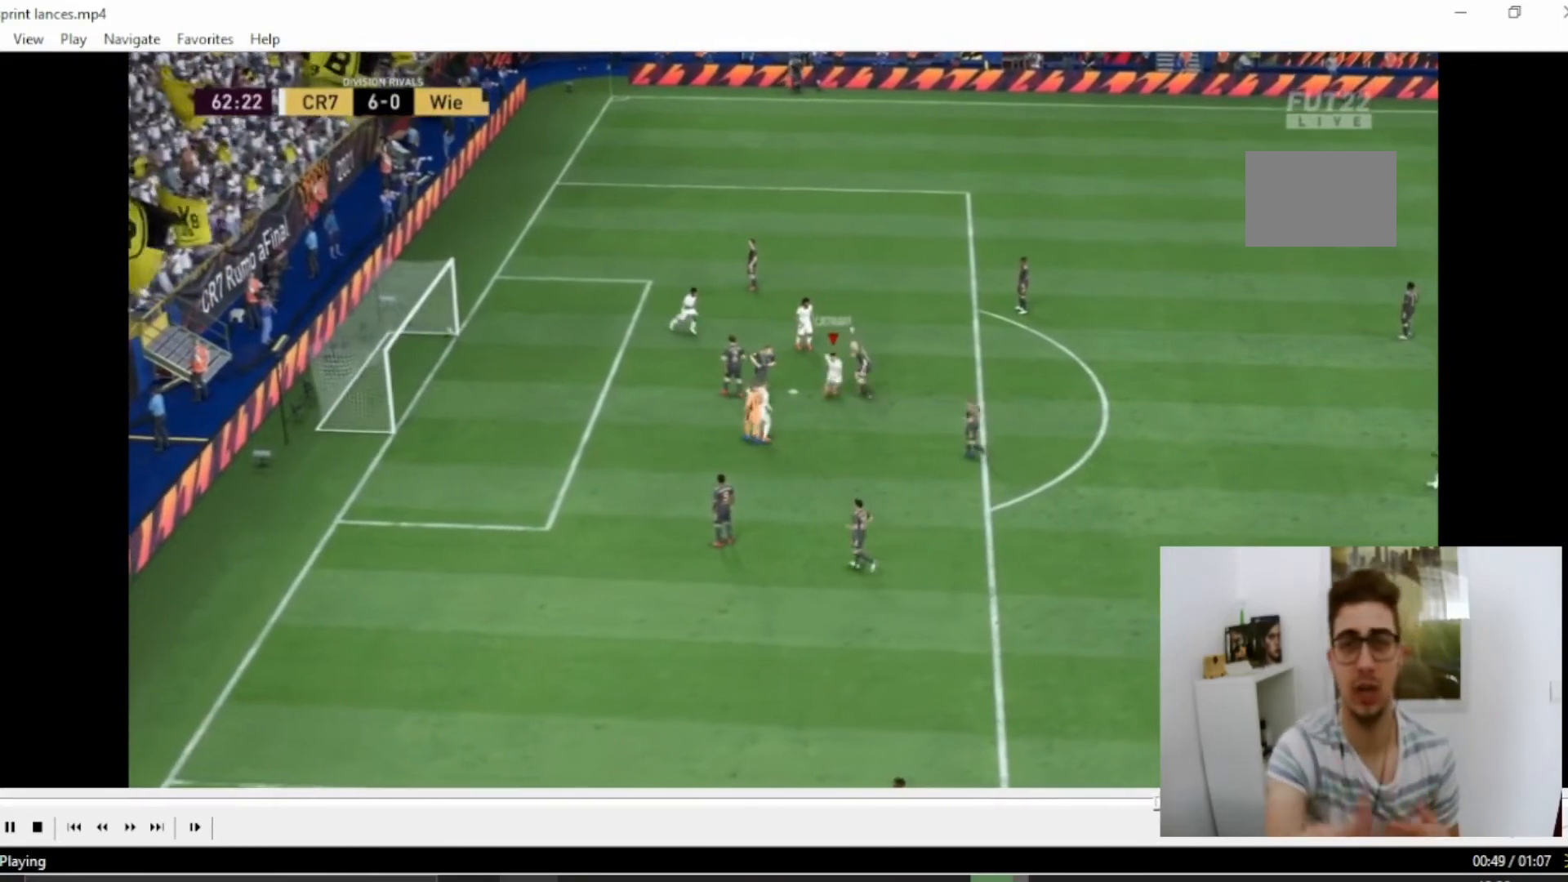
{"buttons": [], "left_stick": "down", "right_stick": "center", "events": [[484, "R2", "up"]]}
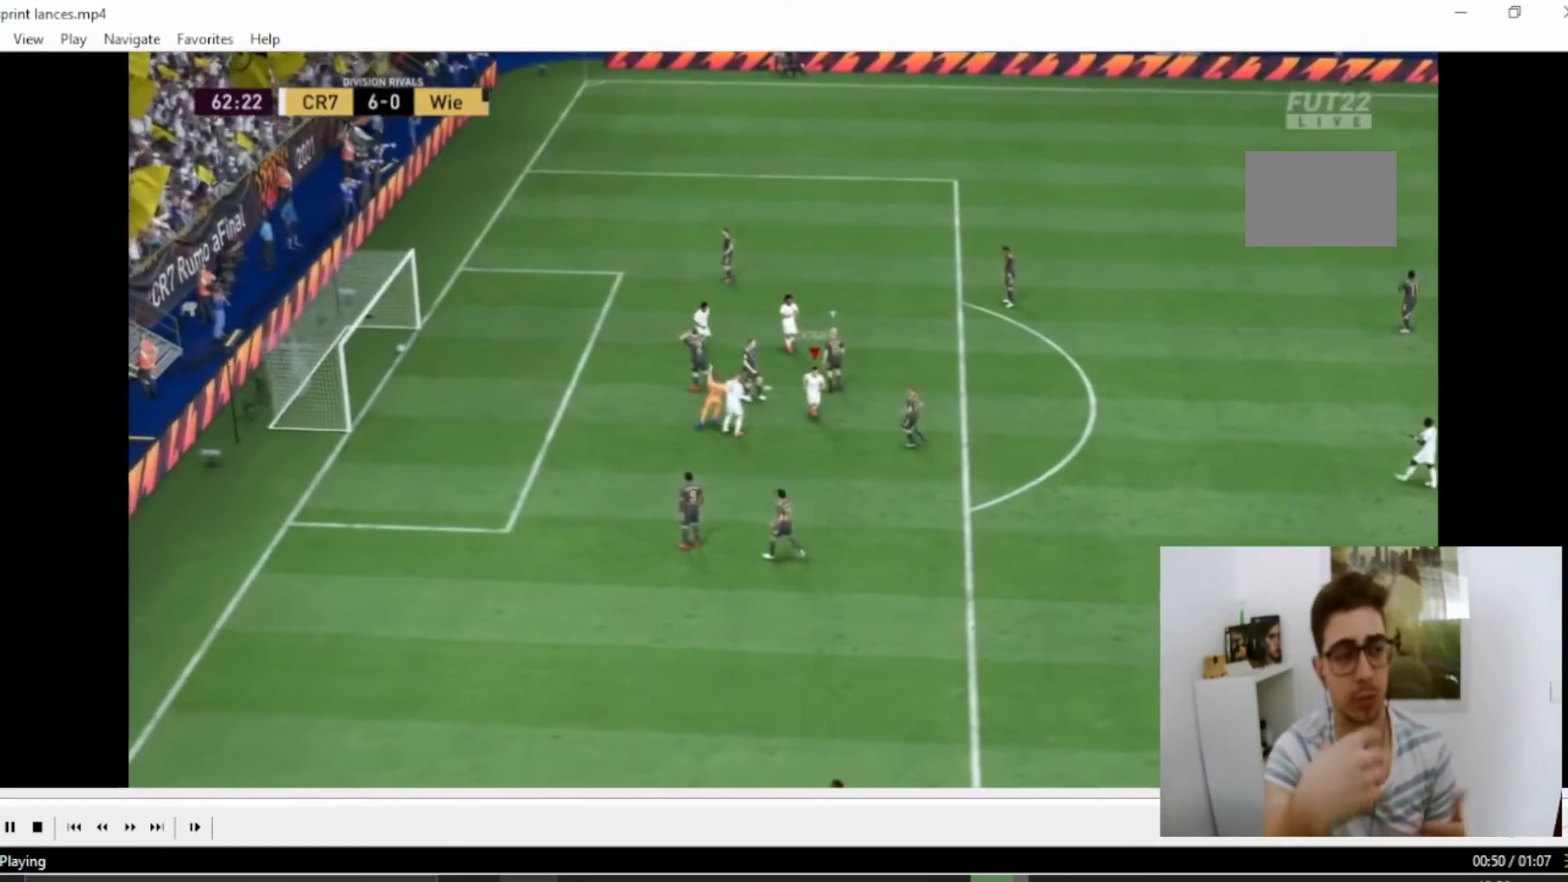
{"buttons": ["CROSS", "L1", "R2"], "left_stick": "down", "right_stick": "center", "events": [[350, "R1", "down"], [384, "CROSS", "down"], [434, "L1", "down"], [450, "R1", "up"], [450, "R2", "down"]]}
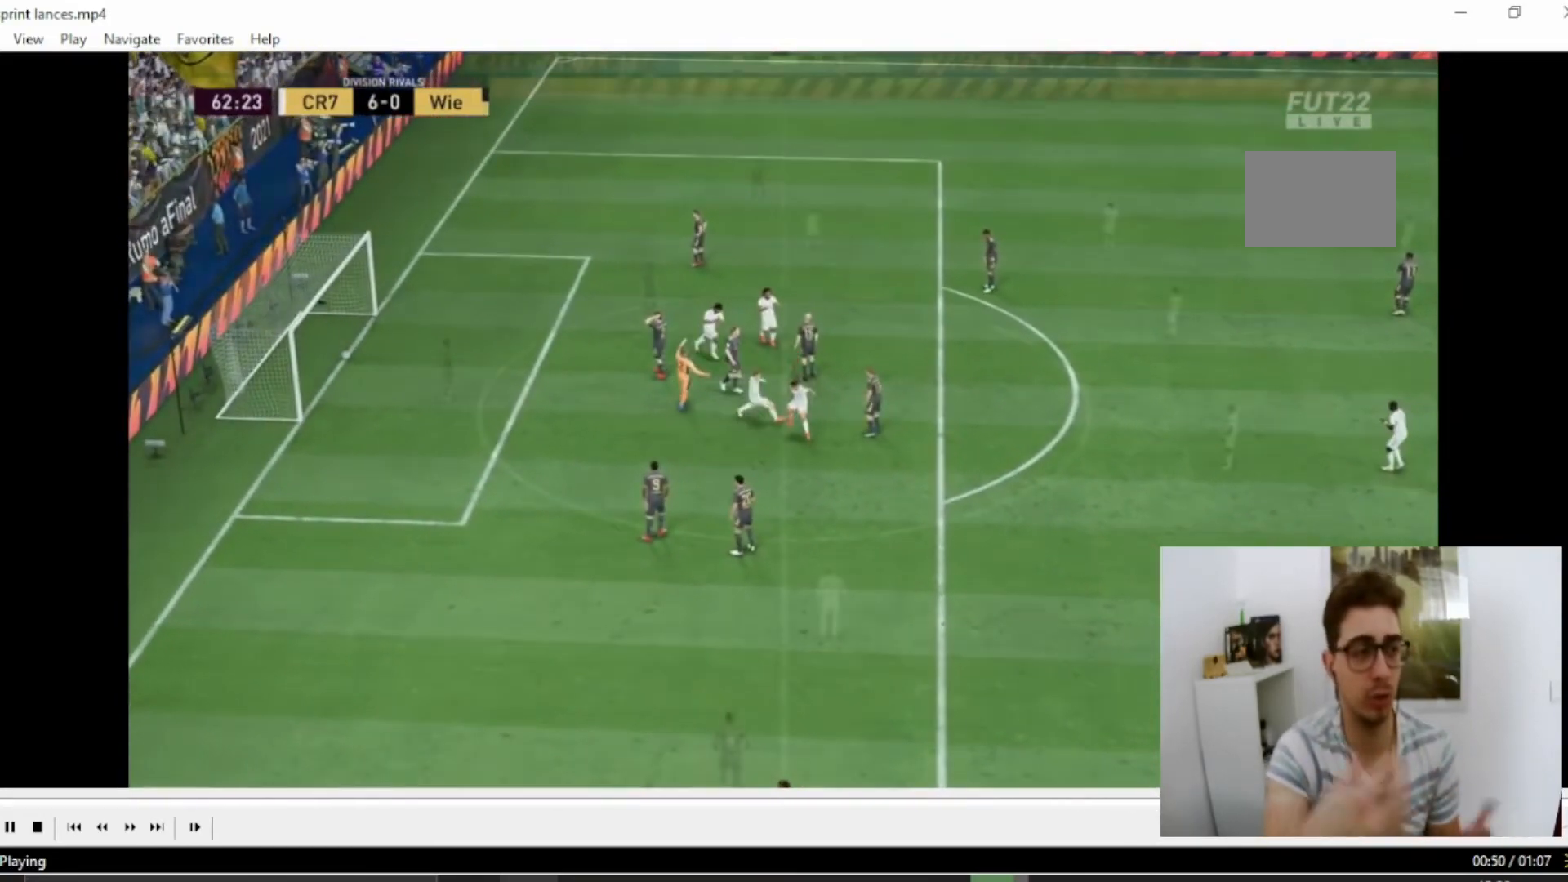
{"buttons": ["CROSS", "R2"], "left_stick": "down", "right_stick": "center", "events": [[17, "L1", "up"], [34, "R1", "down"], [117, "R1", "up"], [134, "CROSS", "up"], [134, "L1", "down"], [184, "CROSS", "down"], [217, "L1", "up"]]}
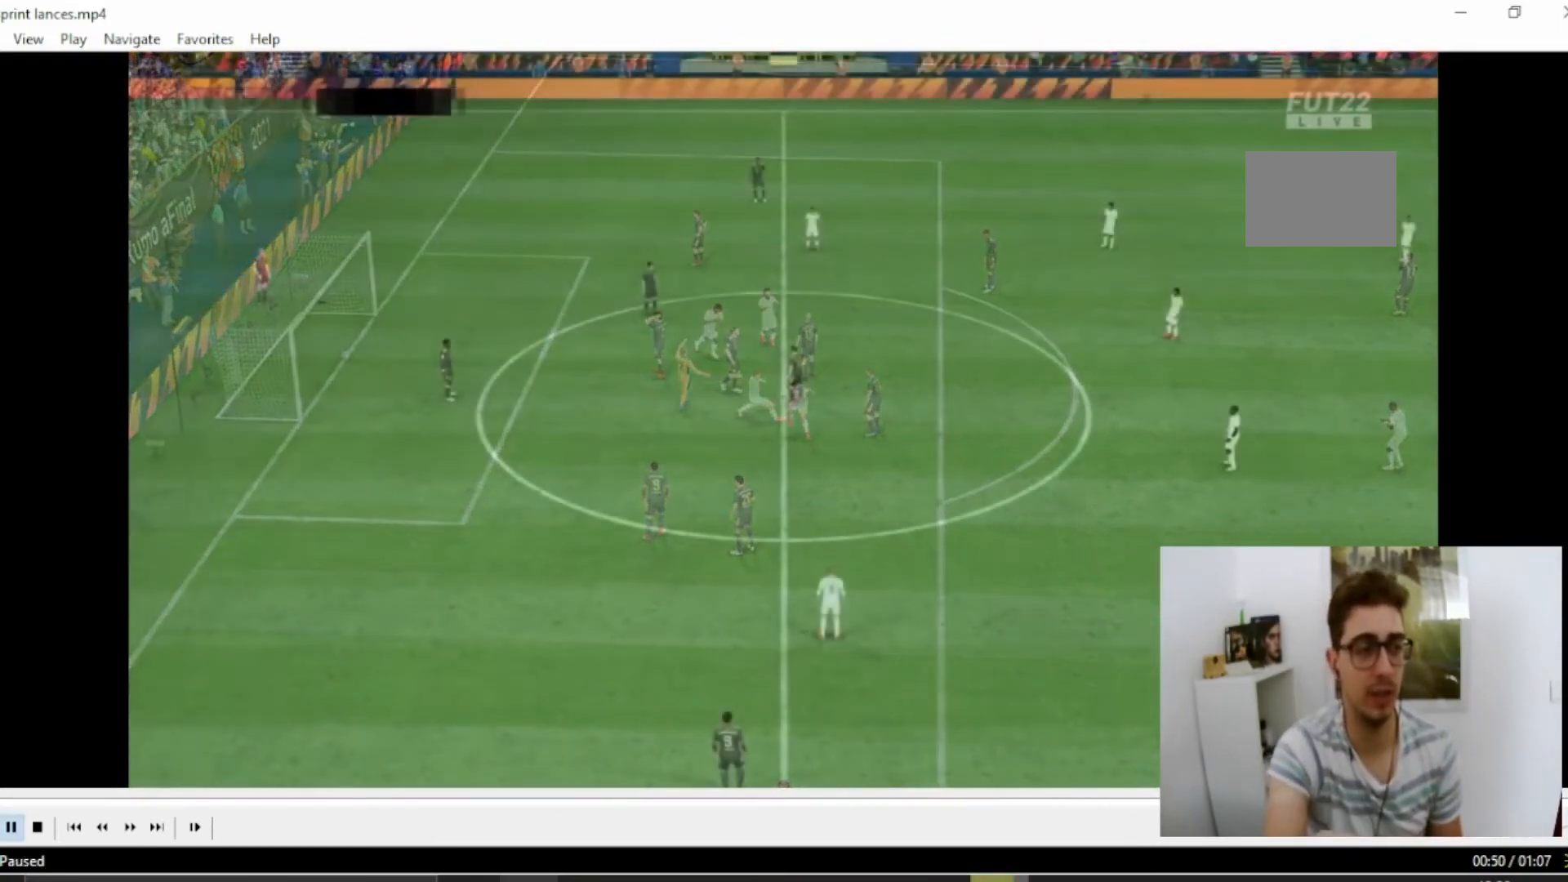
{"buttons": ["CROSS", "R2"], "left_stick": "down", "right_stick": "center", "events": []}
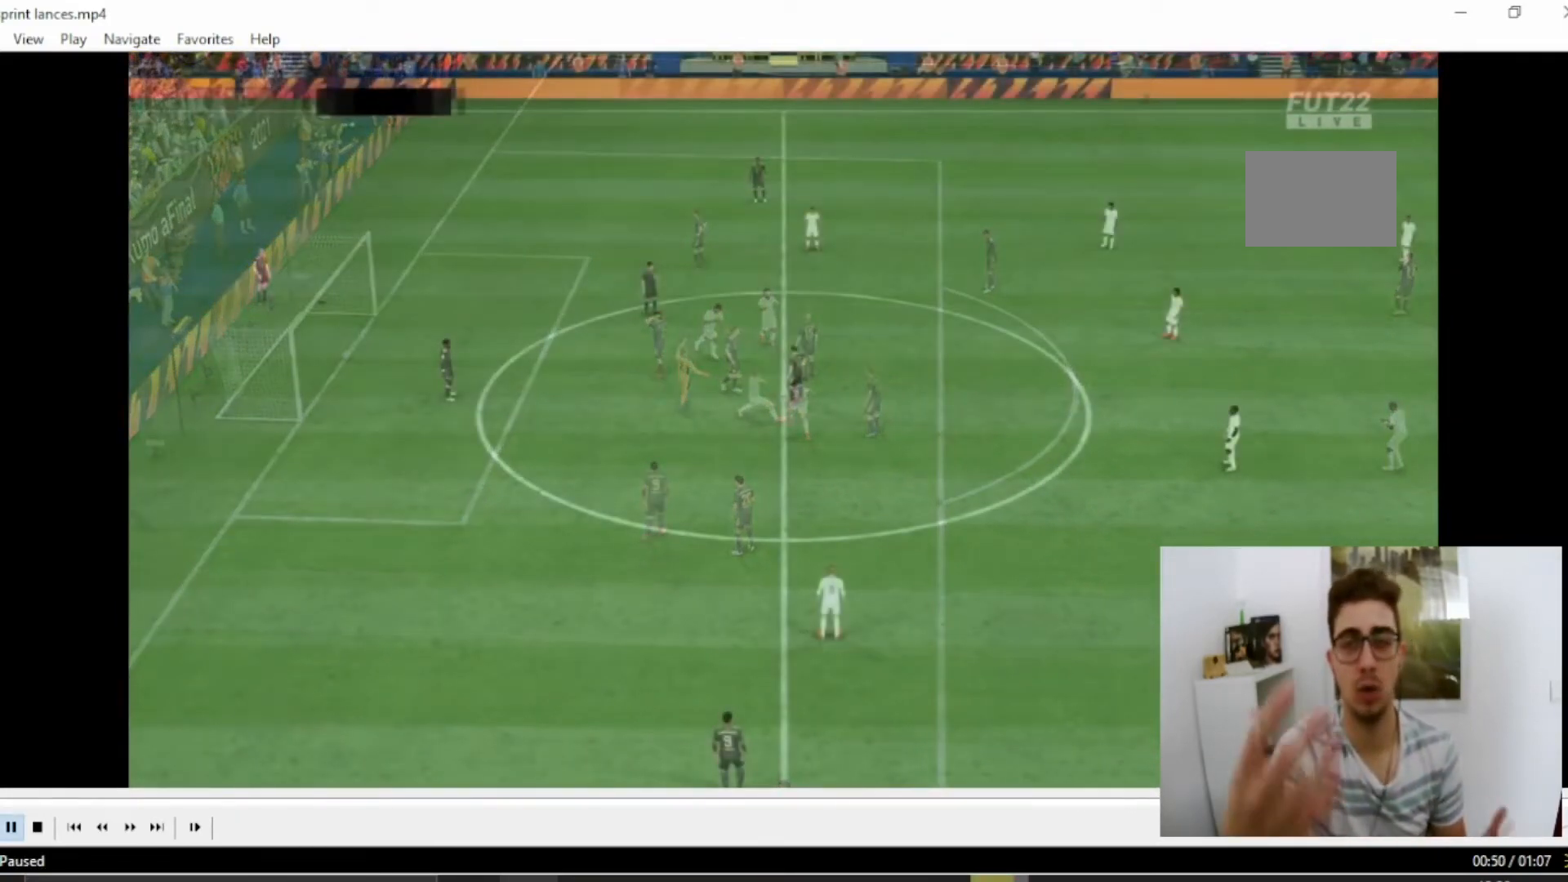
{"buttons": ["CROSS", "R2"], "left_stick": "down", "right_stick": "center", "events": []}
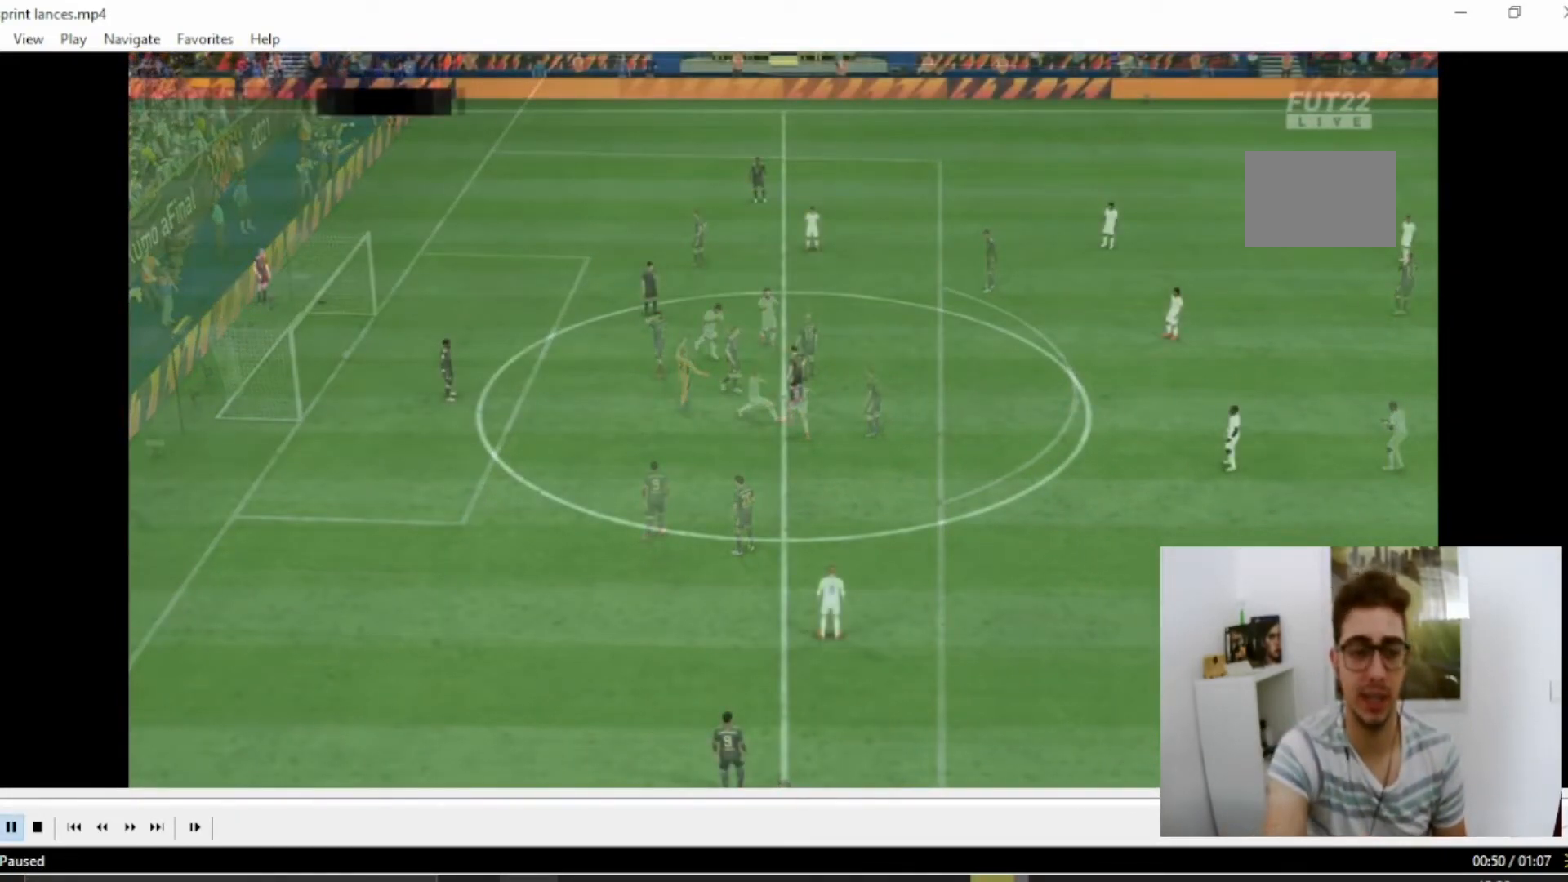
{"buttons": ["CROSS", "R2"], "left_stick": "down", "right_stick": "center", "events": []}
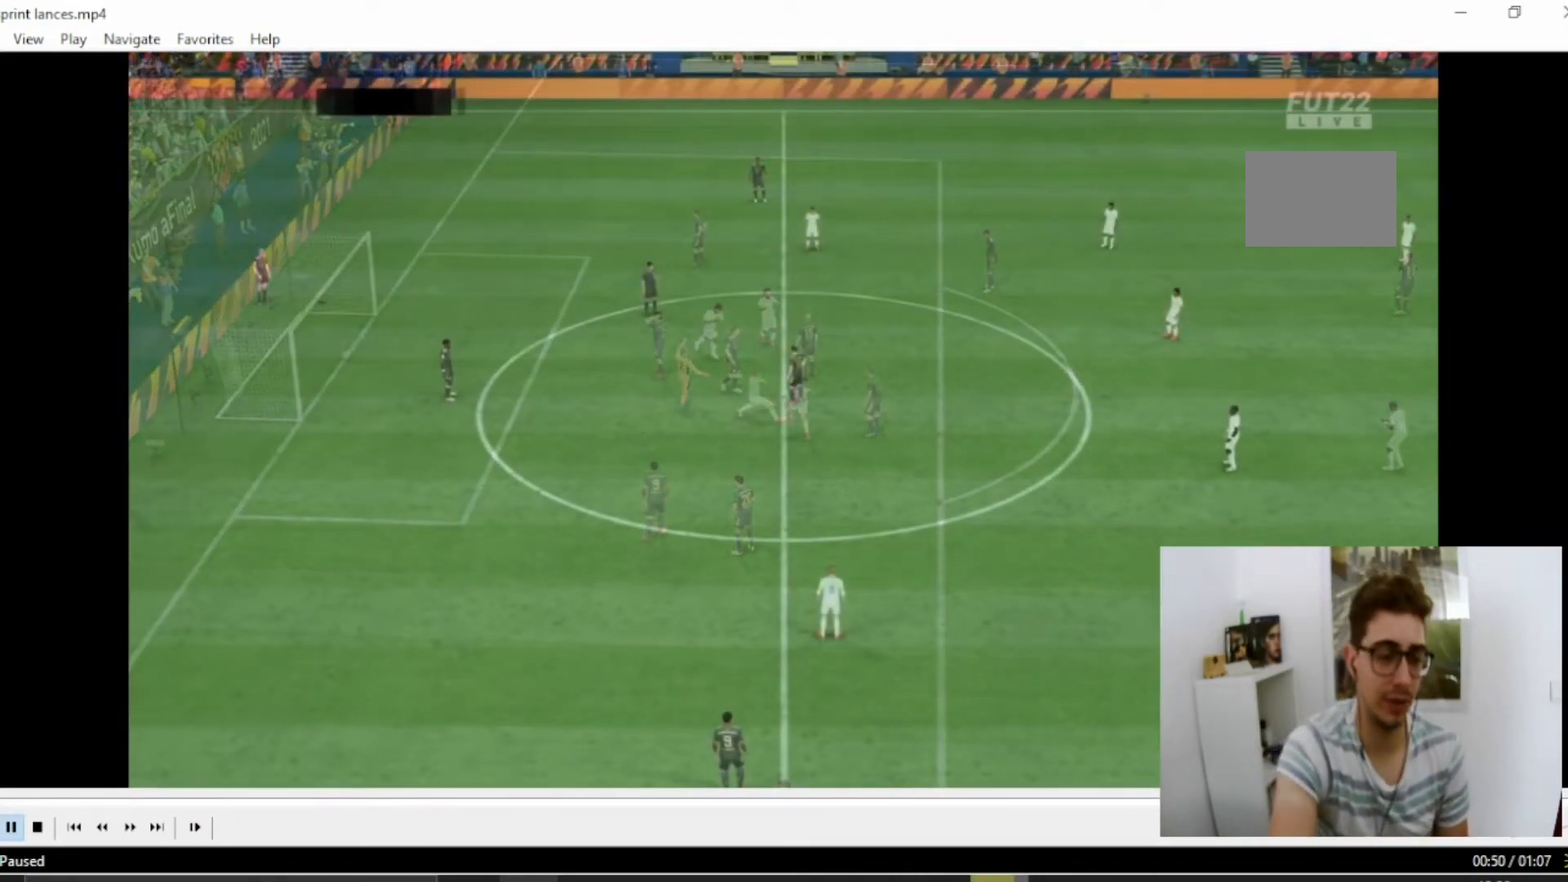
{"buttons": ["CROSS", "R2"], "left_stick": "down", "right_stick": "center", "events": []}
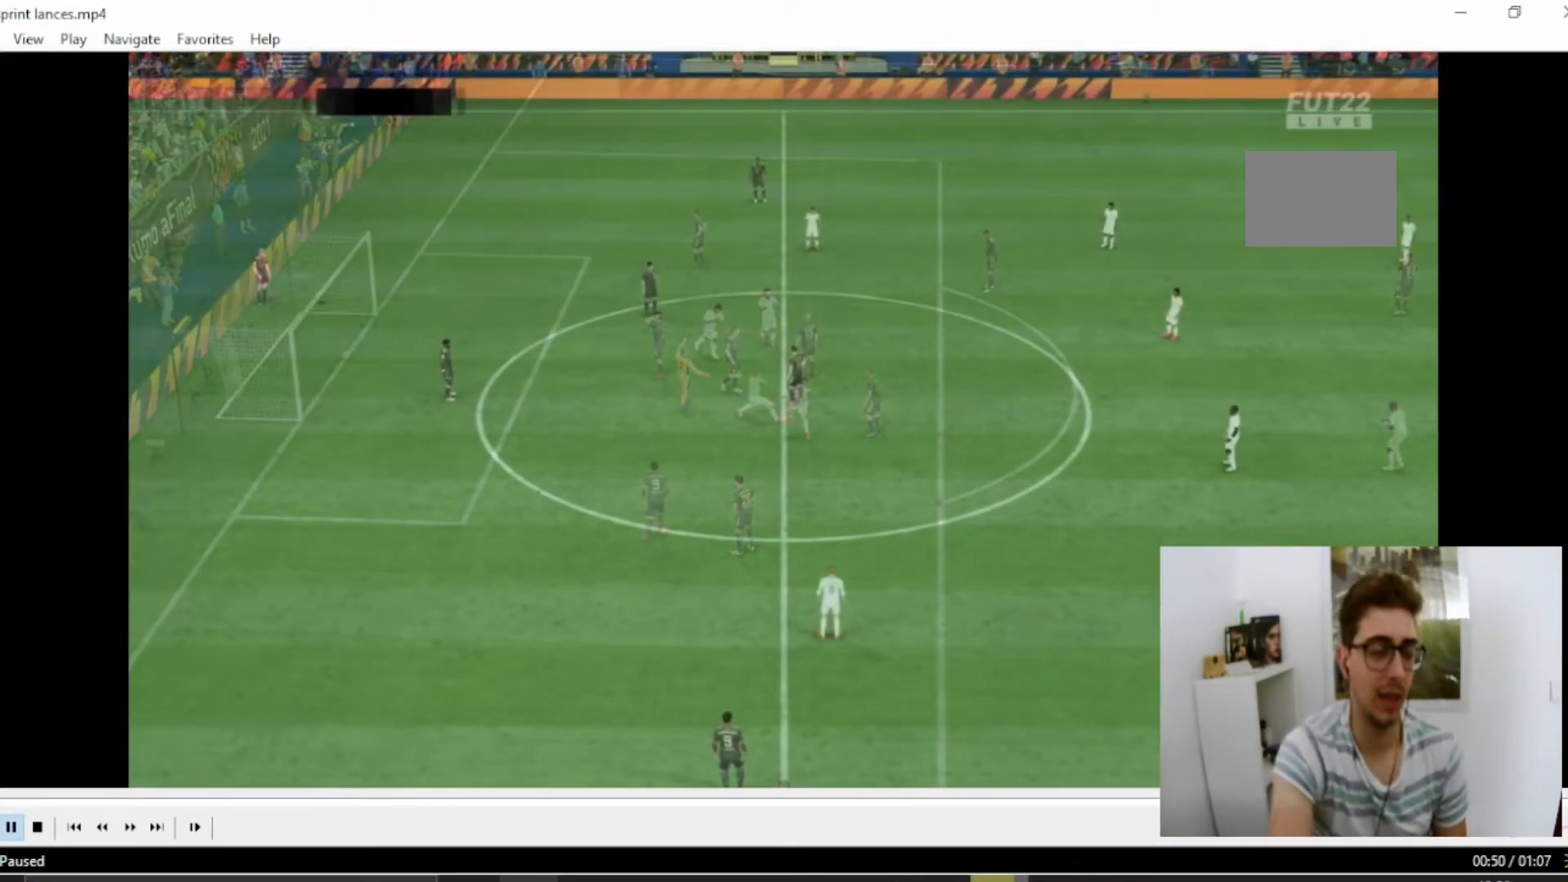
{"buttons": ["CROSS", "R2"], "left_stick": "down", "right_stick": "center", "events": []}
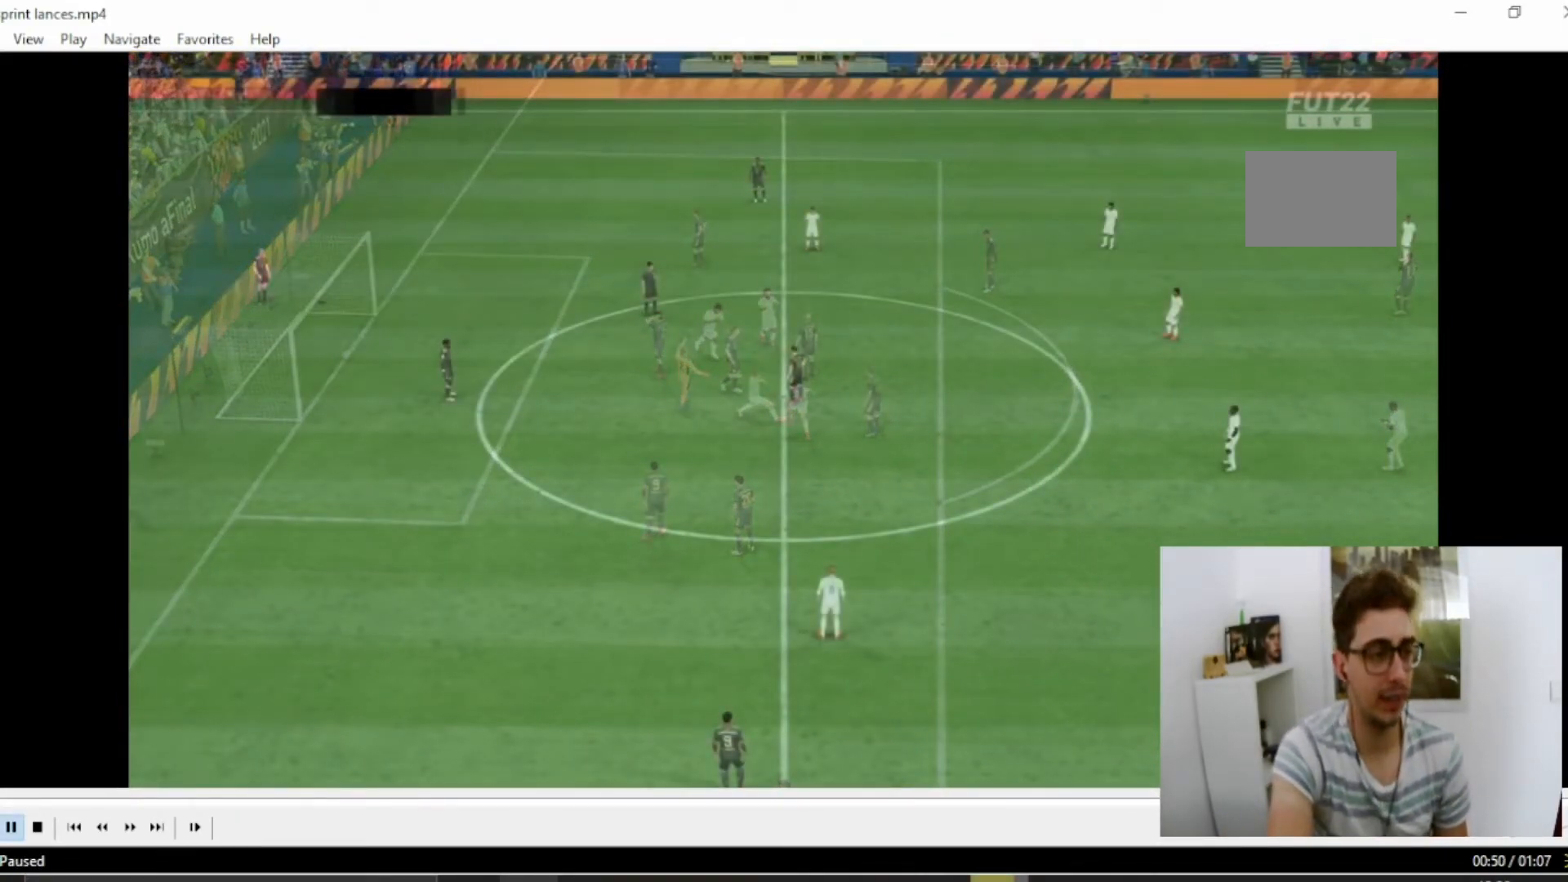
{"buttons": ["CROSS", "R2"], "left_stick": "down", "right_stick": "center", "events": []}
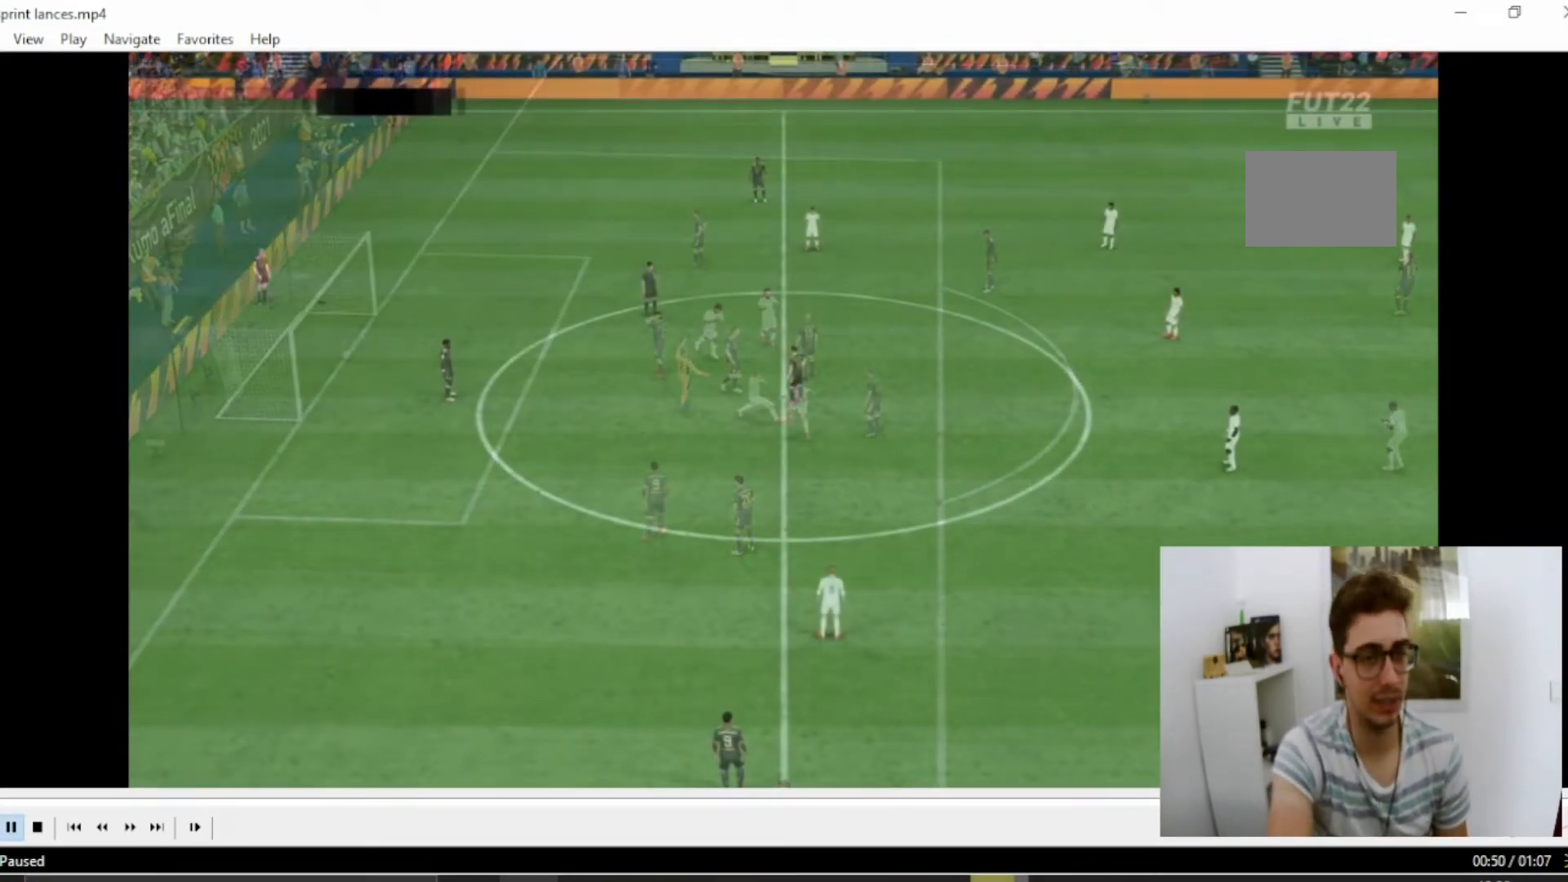
{"buttons": ["CROSS", "R2"], "left_stick": "down", "right_stick": "center", "events": []}
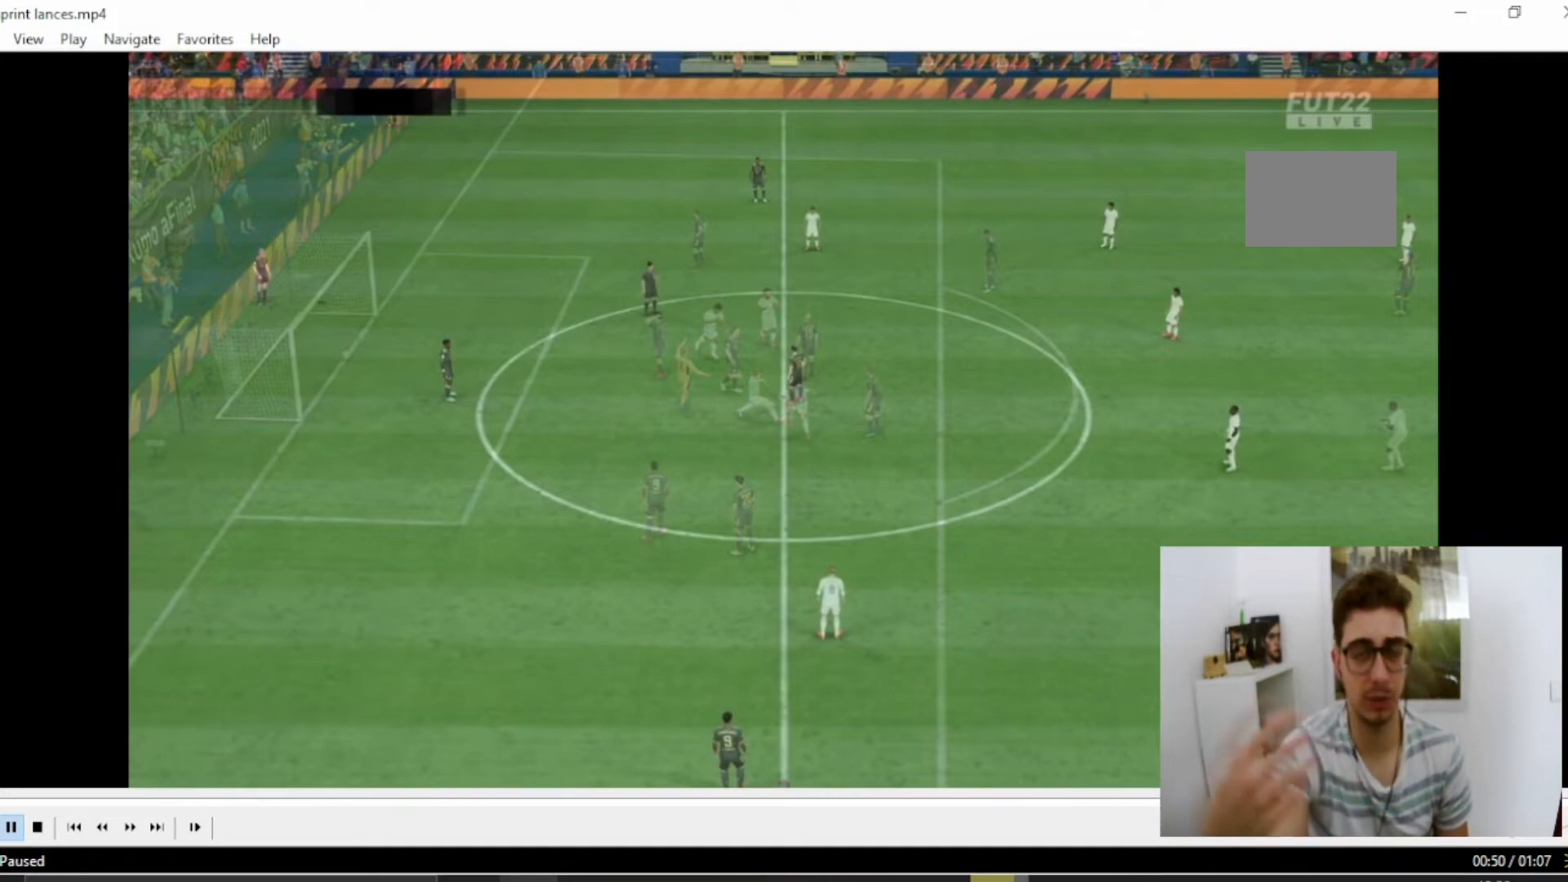
{"buttons": ["CROSS", "R2"], "left_stick": "down", "right_stick": "center", "events": []}
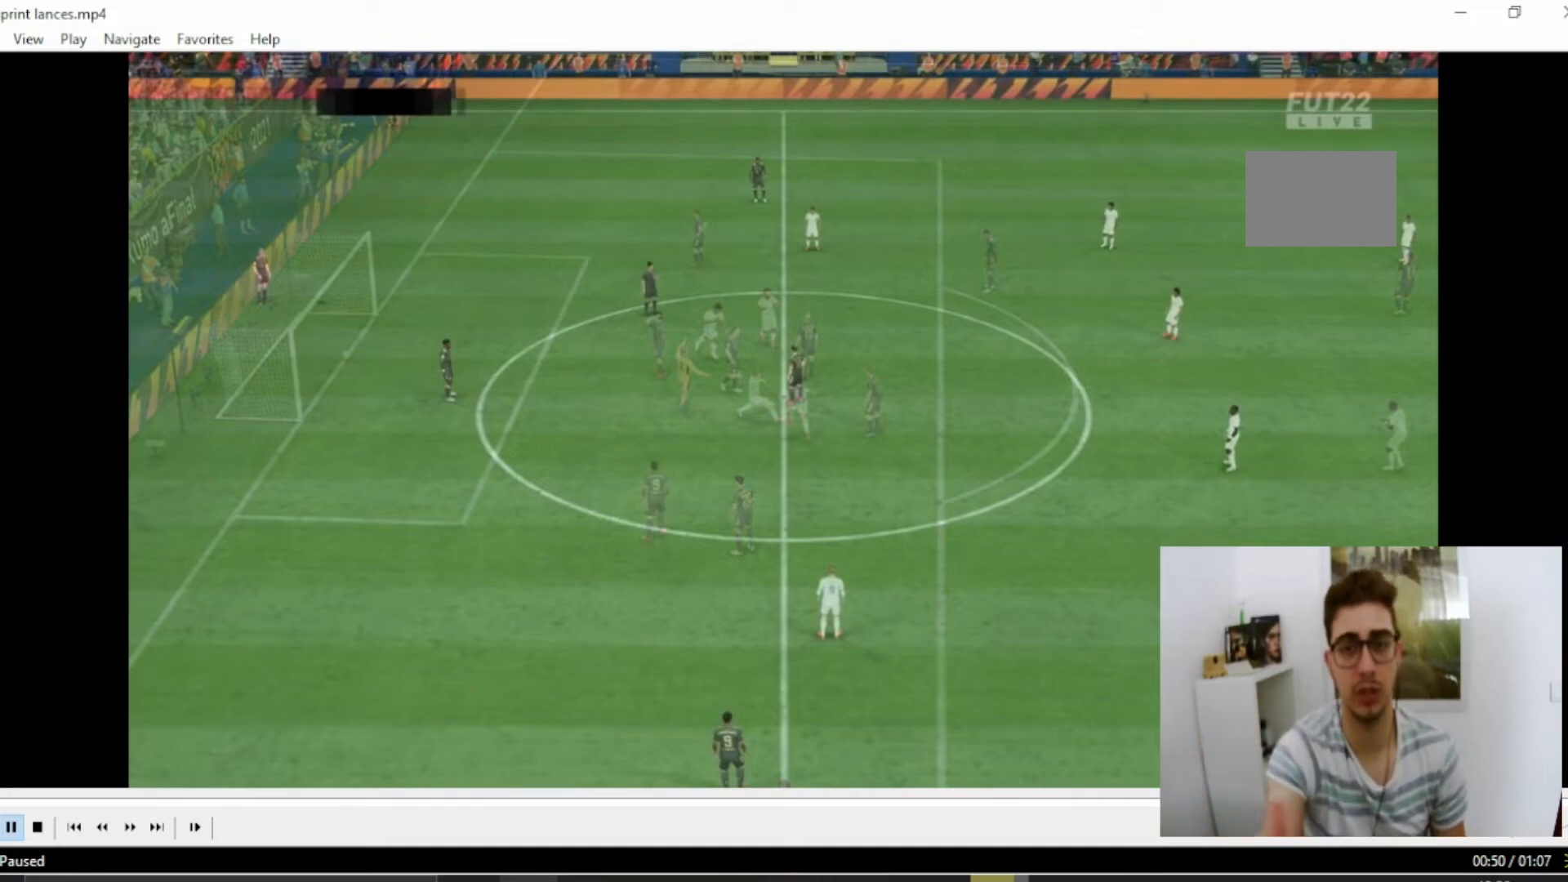
{"buttons": ["CROSS", "R2"], "left_stick": "down", "right_stick": "center", "events": []}
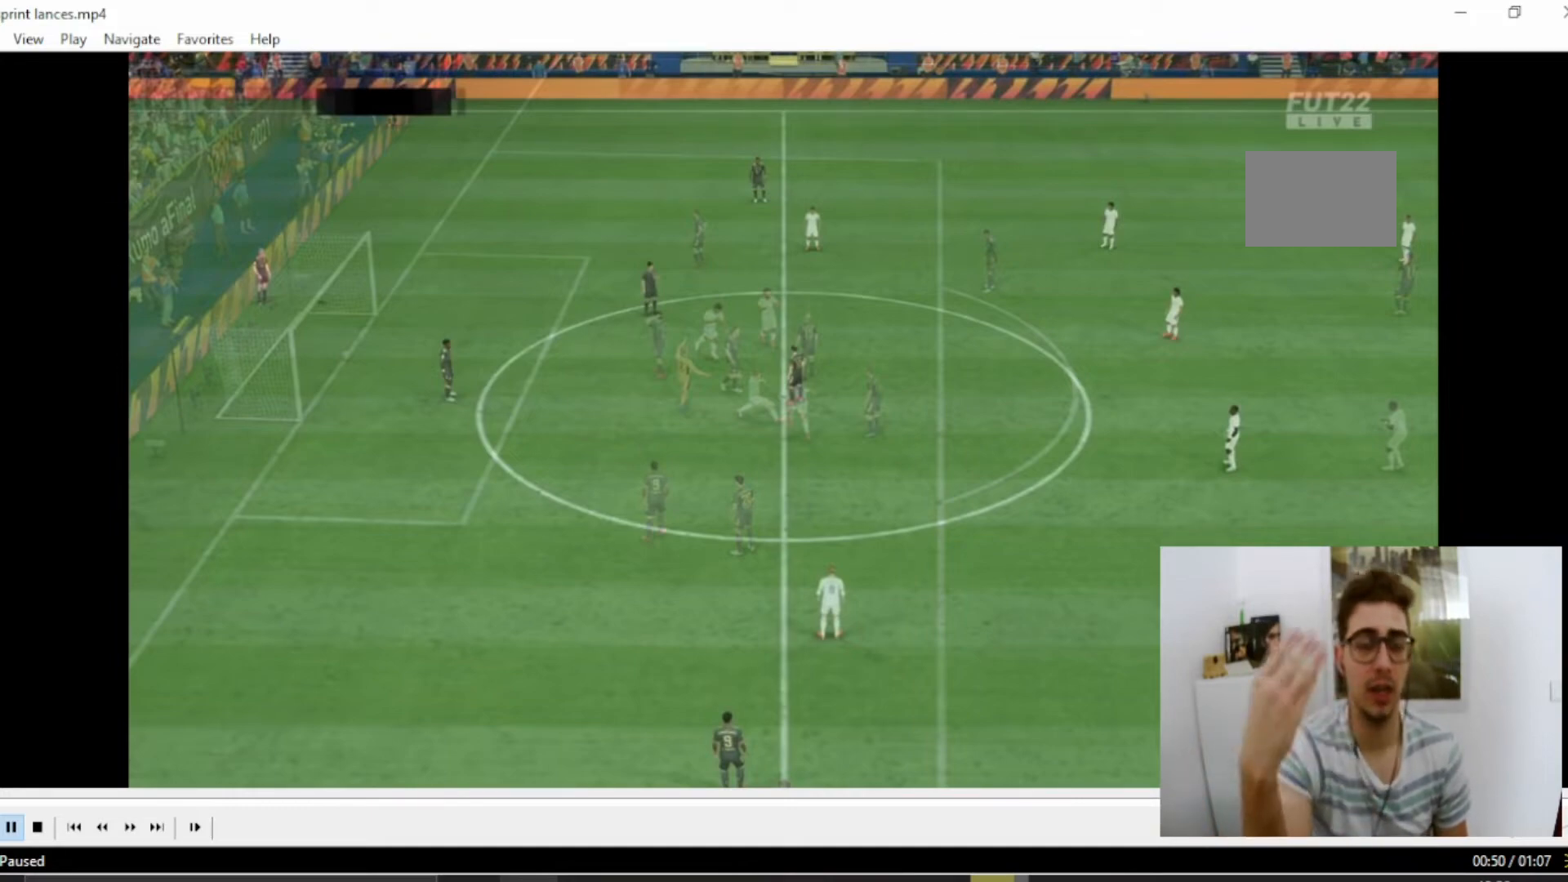
{"buttons": ["CROSS", "R2"], "left_stick": "down", "right_stick": "center", "events": []}
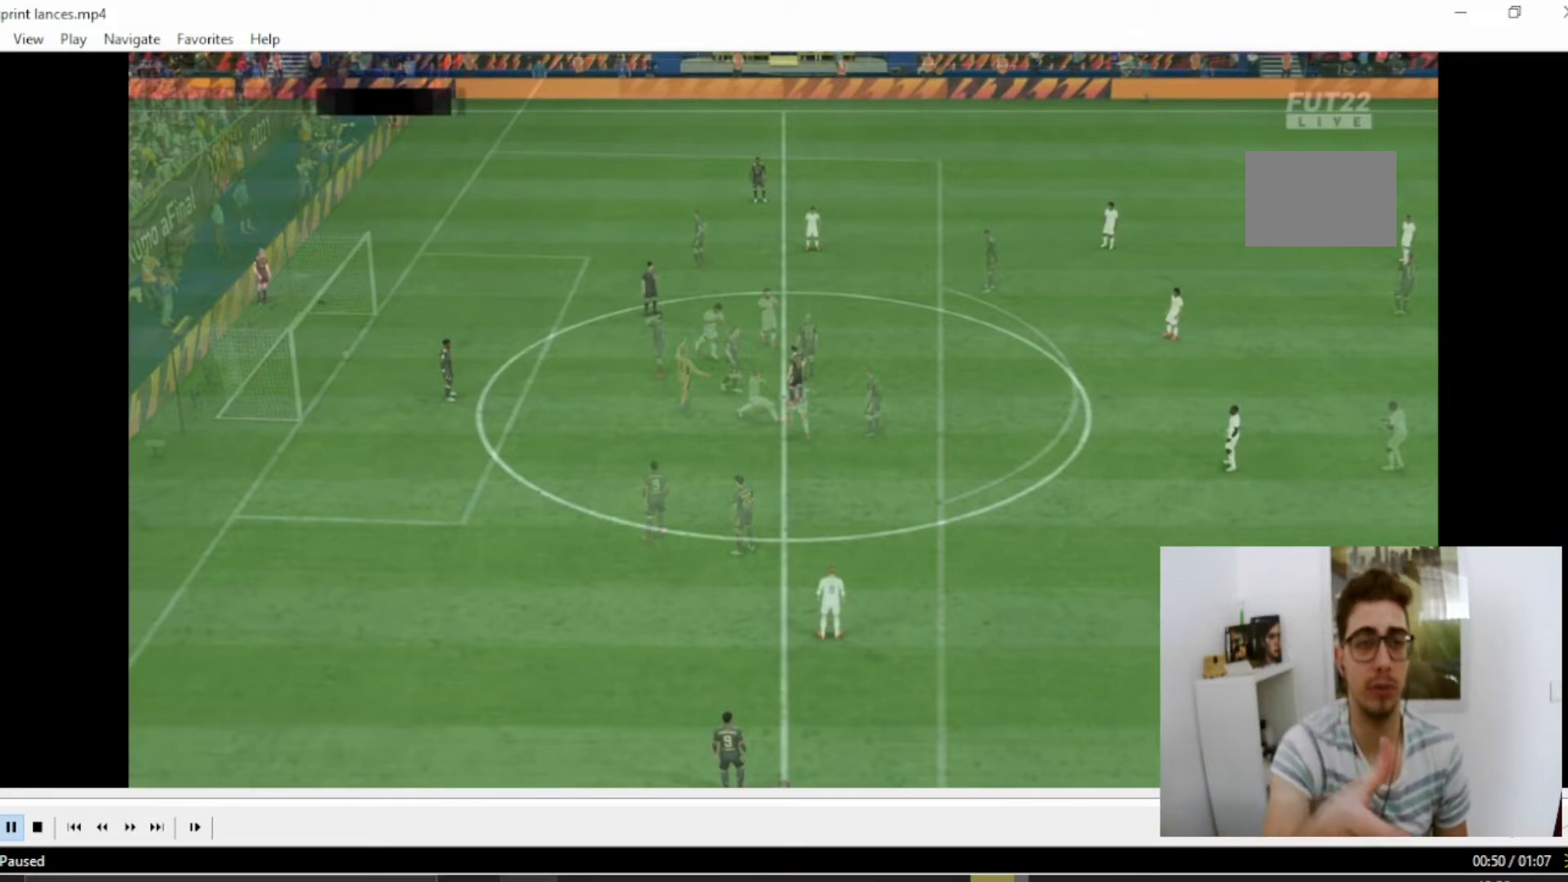
{"buttons": ["CROSS", "R2"], "left_stick": "down", "right_stick": "center", "events": []}
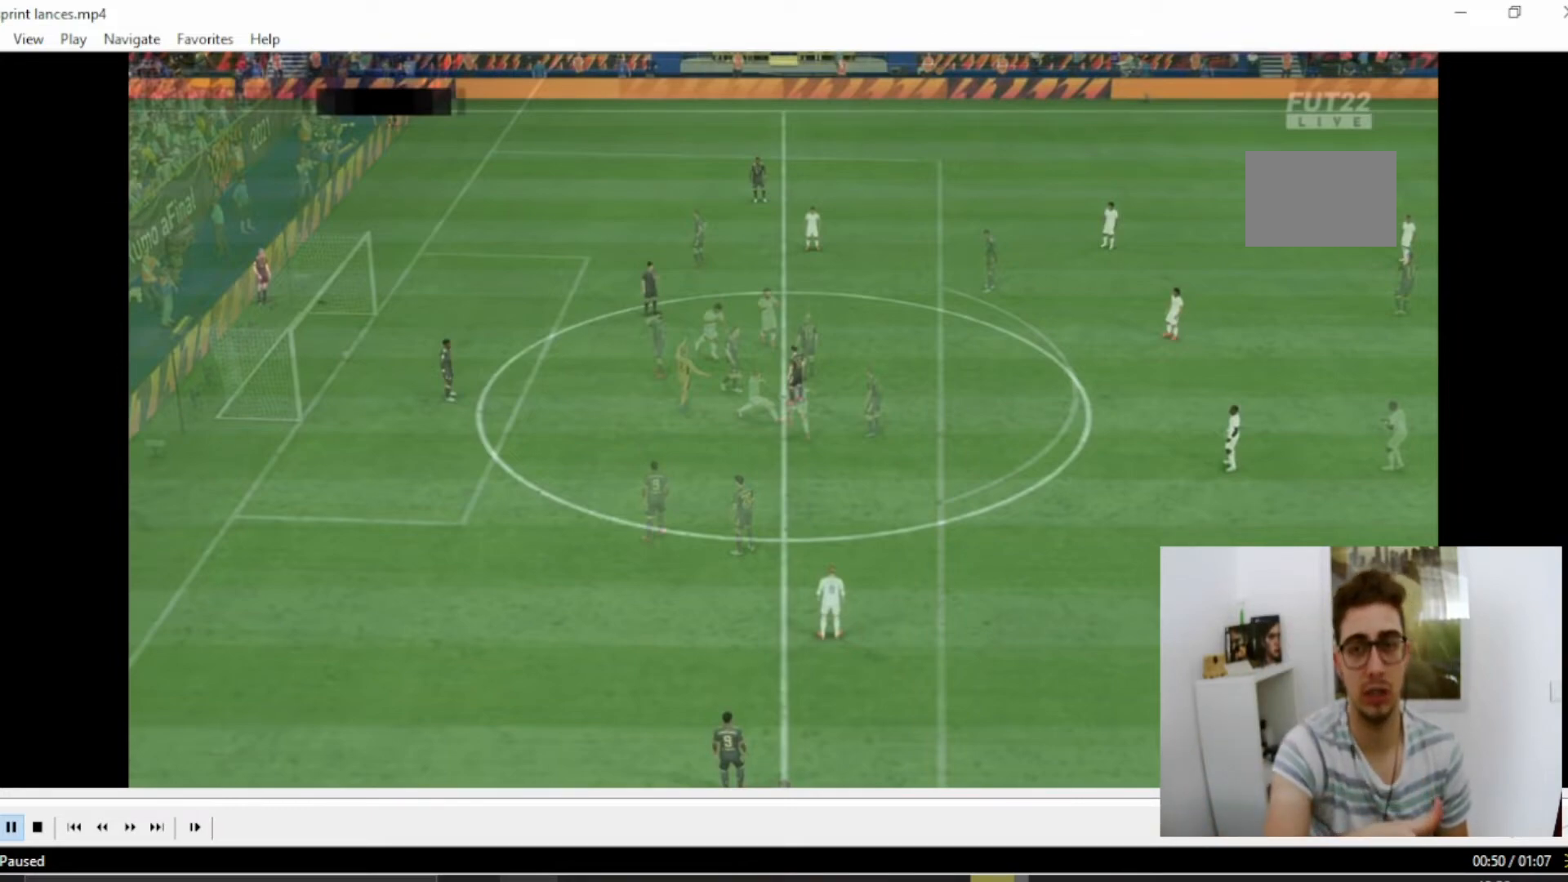
{"buttons": ["CROSS", "R2"], "left_stick": "down", "right_stick": "center", "events": []}
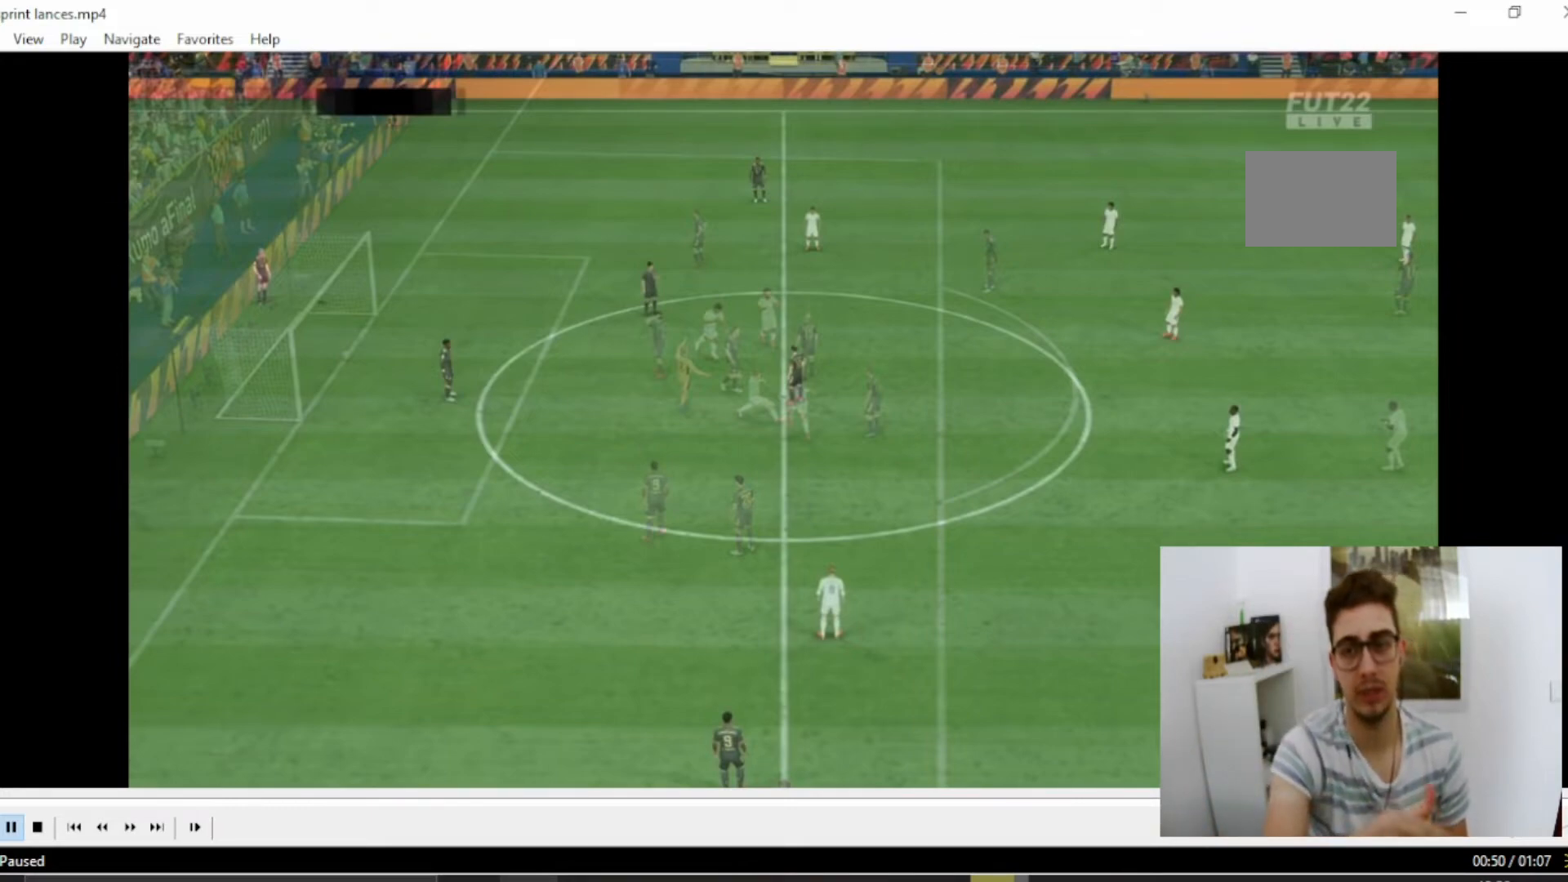
{"buttons": ["CROSS", "R2"], "left_stick": "down", "right_stick": "center", "events": []}
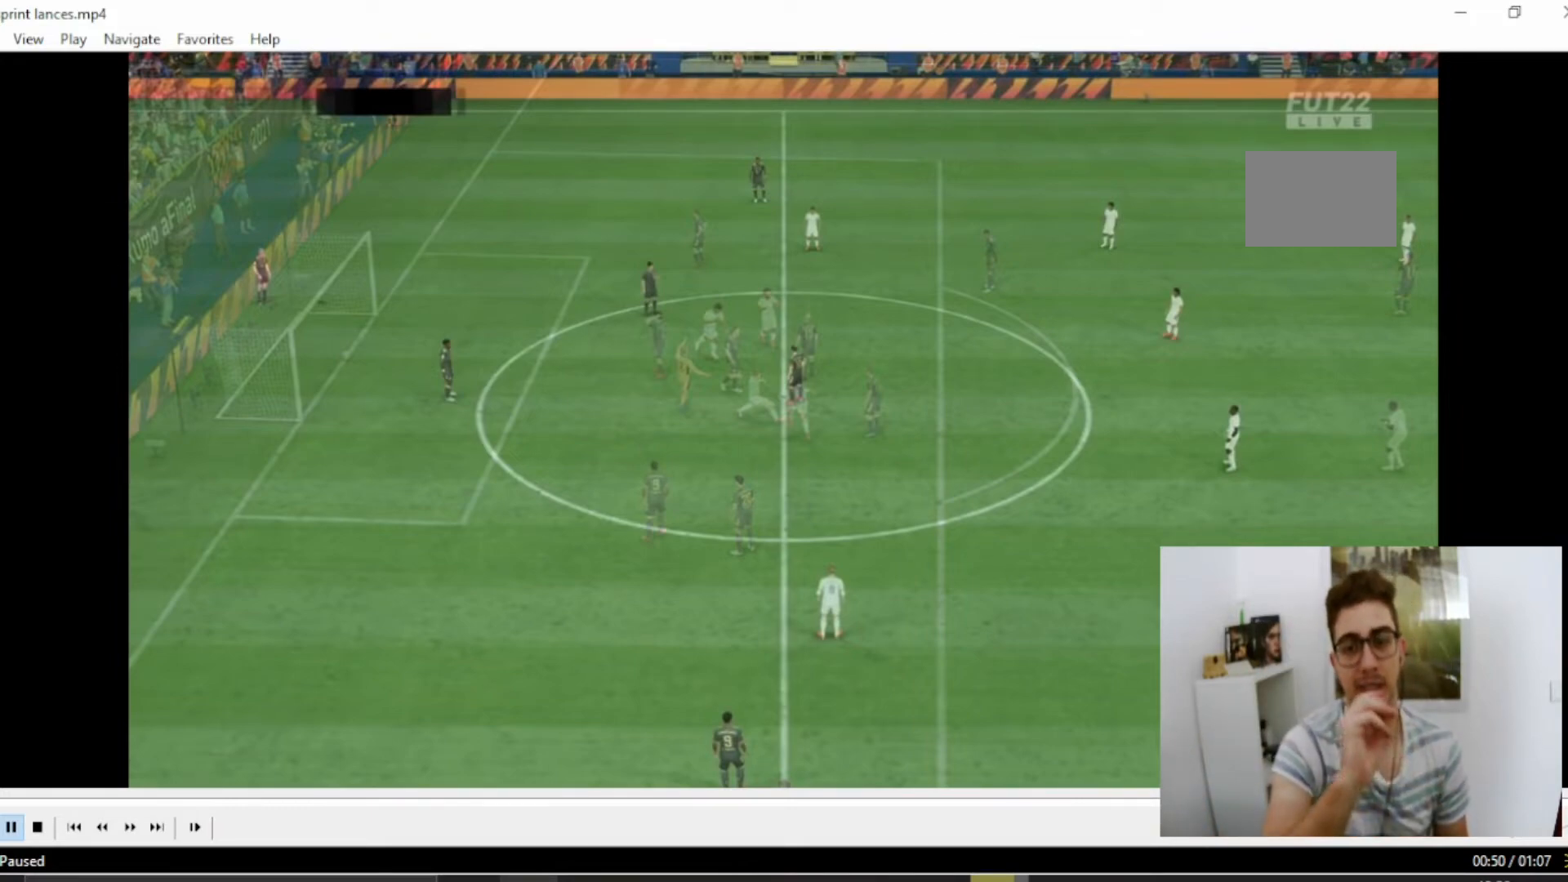
{"buttons": ["CROSS", "R2"], "left_stick": "down", "right_stick": "center", "events": []}
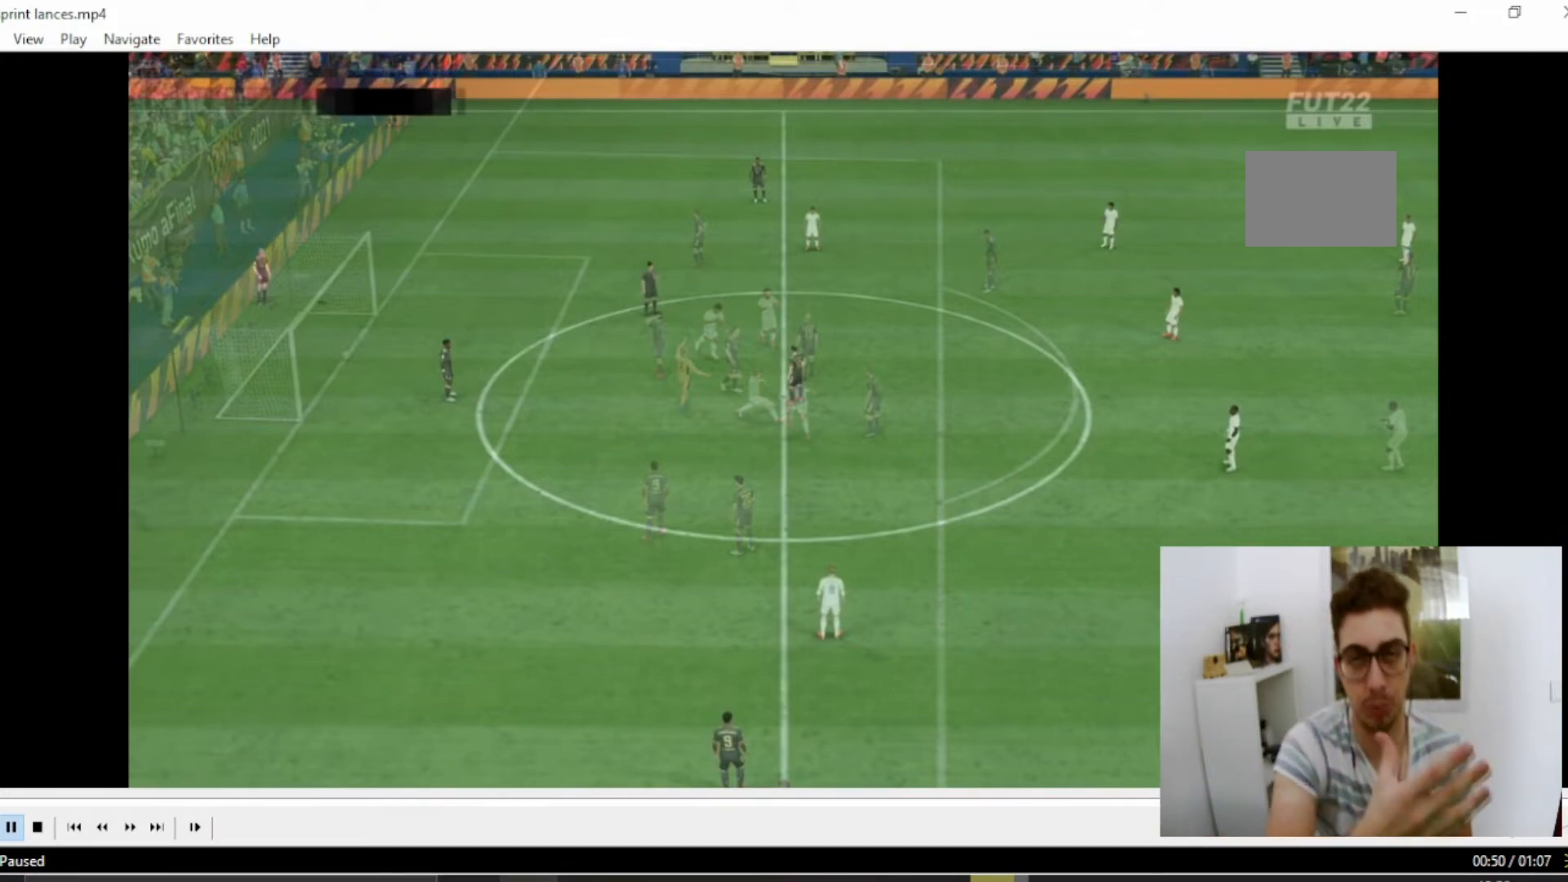
{"buttons": ["CROSS", "R2"], "left_stick": "down", "right_stick": "center", "events": []}
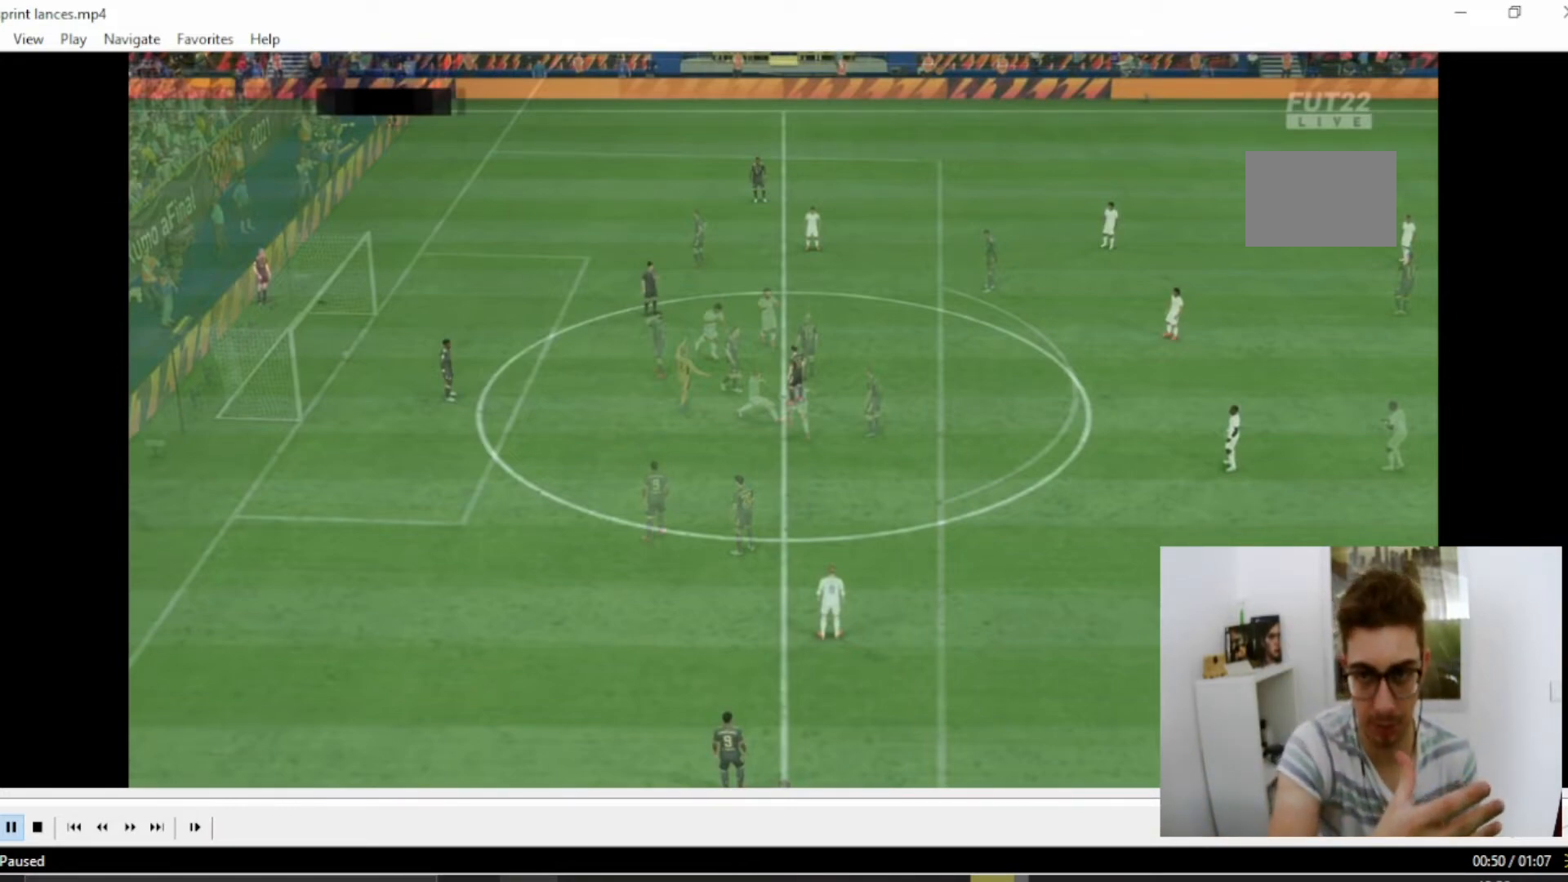
{"buttons": ["CROSS", "R2"], "left_stick": "down", "right_stick": "center", "events": []}
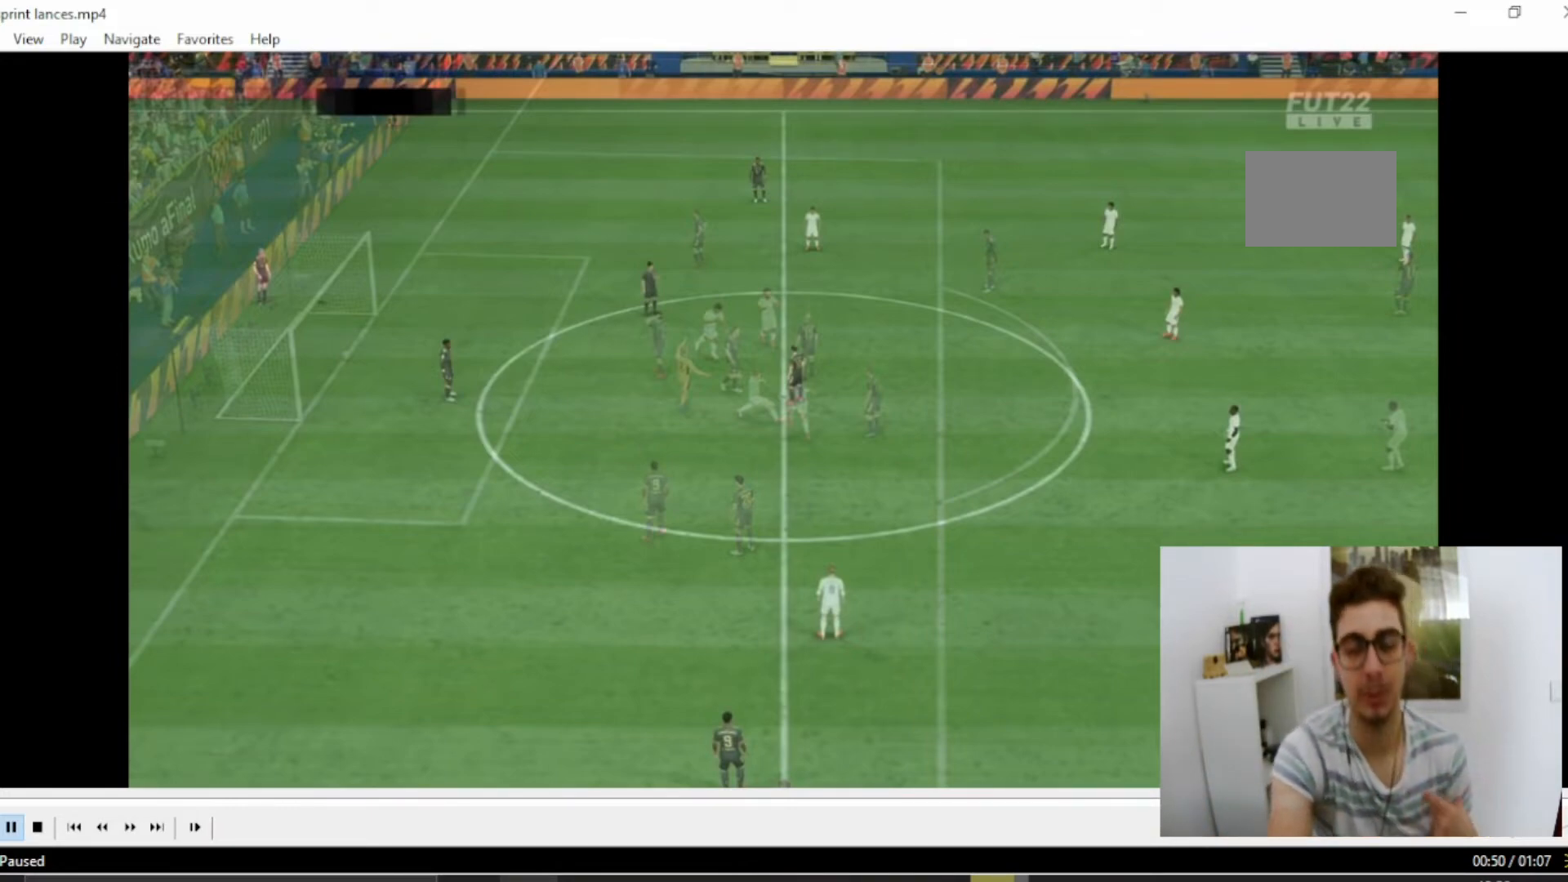
{"buttons": ["CROSS", "R2"], "left_stick": "down", "right_stick": "center", "events": []}
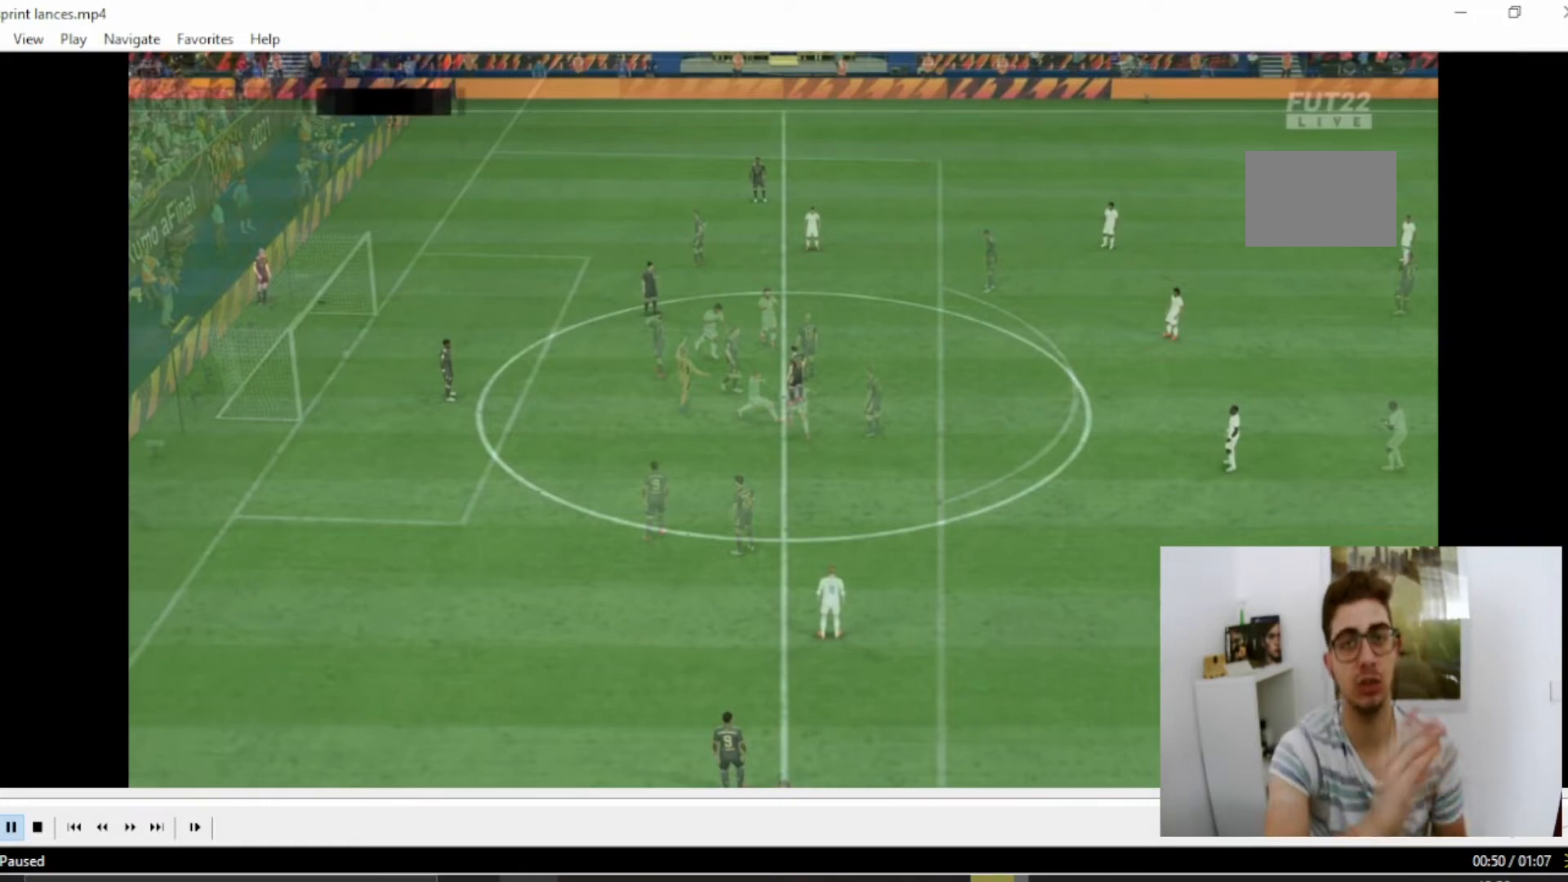
{"buttons": ["CROSS", "R2"], "left_stick": "down", "right_stick": "center", "events": []}
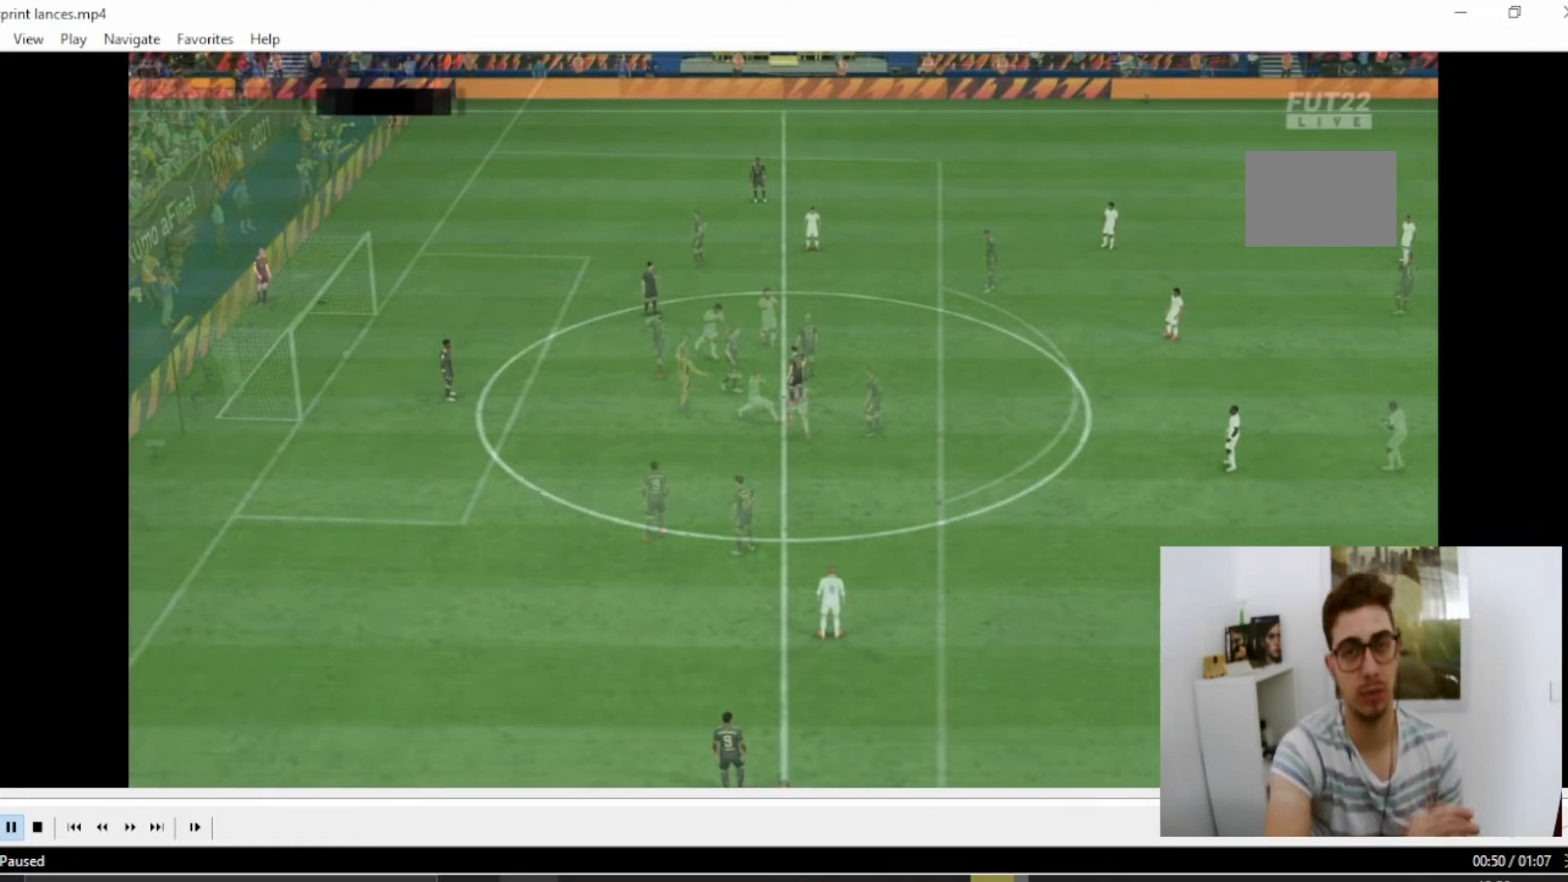
{"buttons": ["CROSS", "R2"], "left_stick": "down", "right_stick": "center", "events": []}
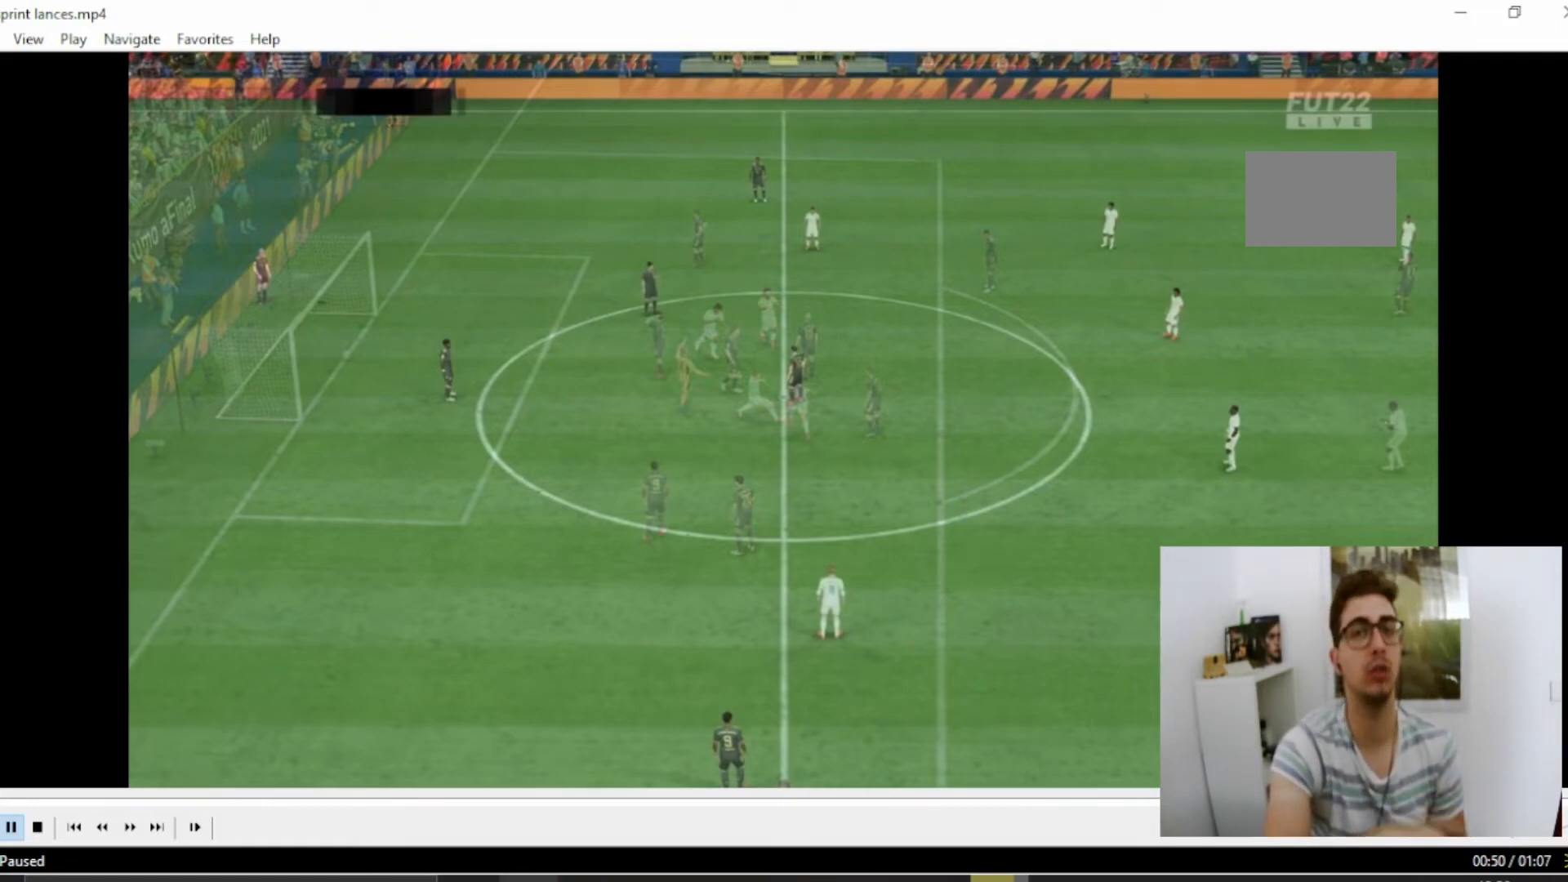
{"buttons": ["CROSS", "R2"], "left_stick": "down", "right_stick": "center", "events": []}
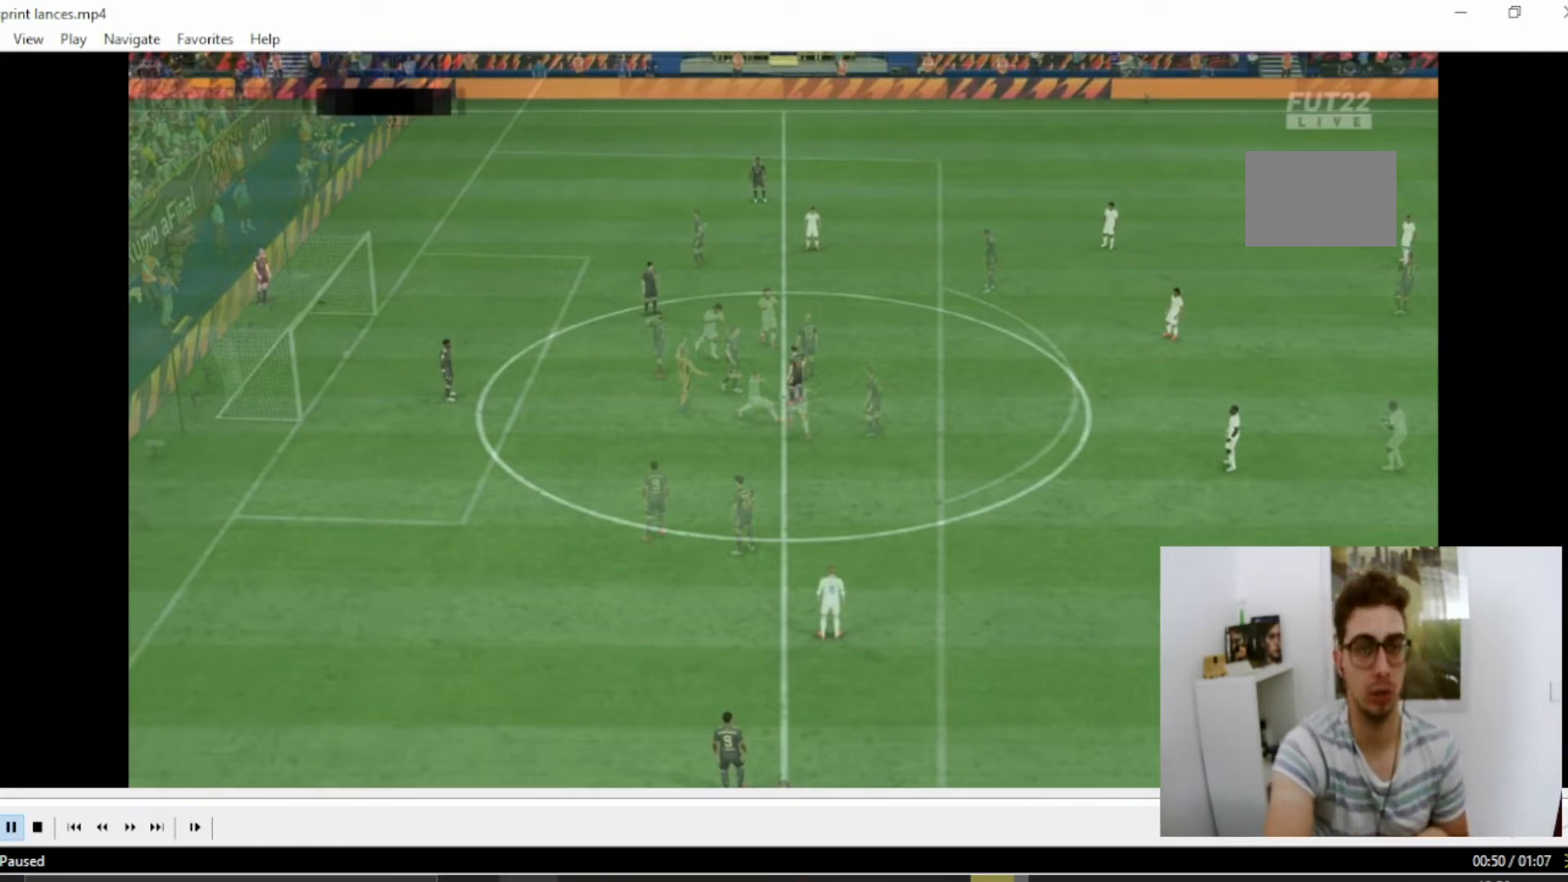
{"buttons": ["L2", "R2"], "left_stick": "left", "right_stick": "center", "events": [[500, "CROSS", "up"], [500, "L2", "down"], [500, "left_stick", "left"]]}
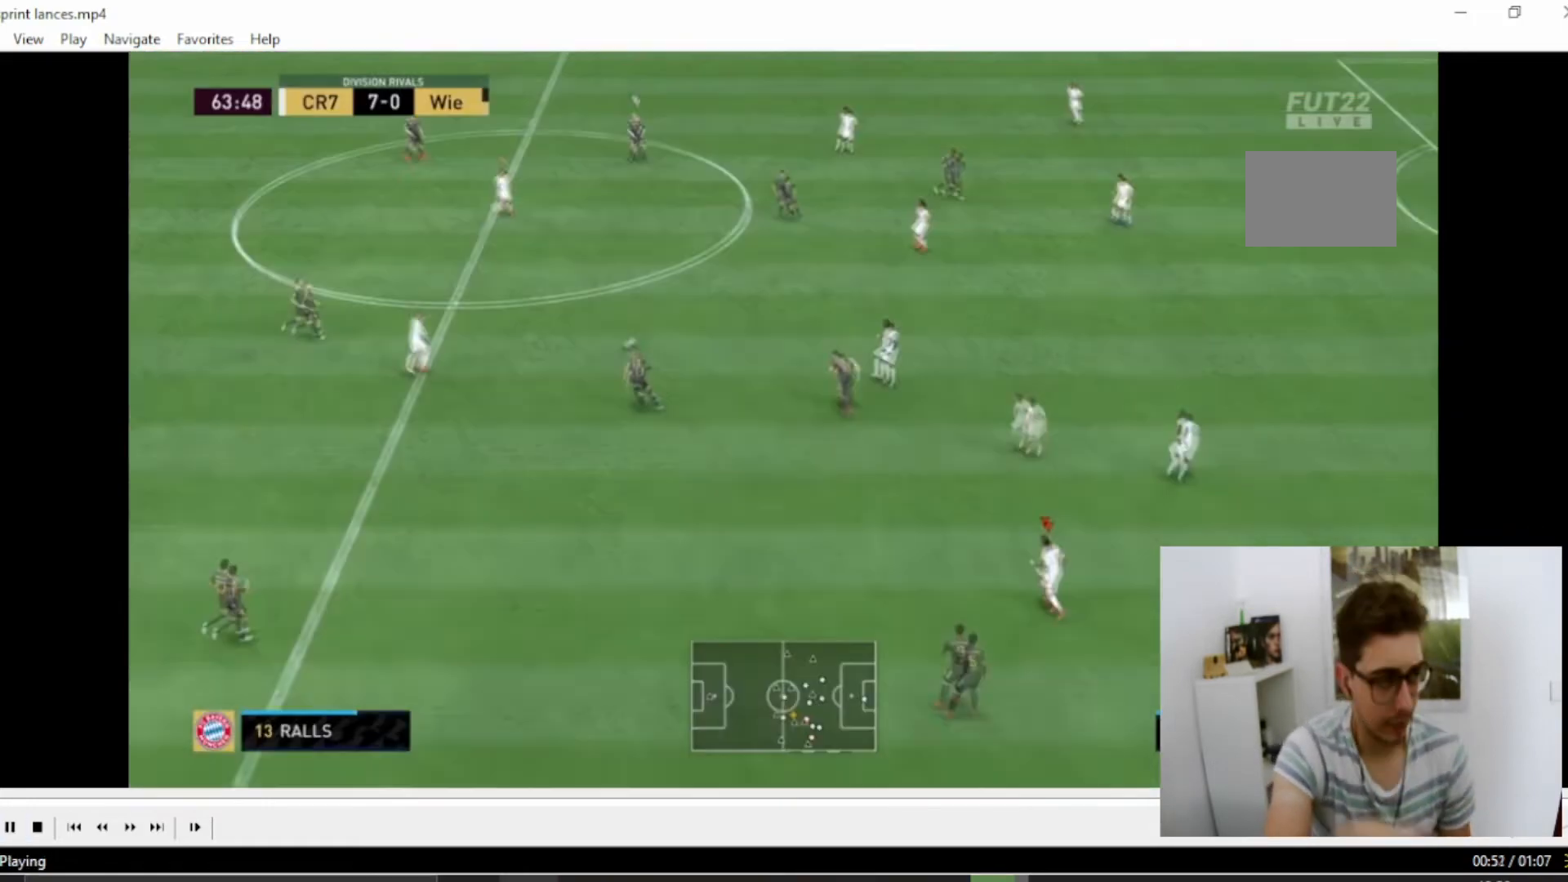
{"buttons": ["L2", "R2"], "left_stick": "left", "right_stick": "down", "events": [[34, "right_stick", "up"], [151, "right_stick", "down"]]}